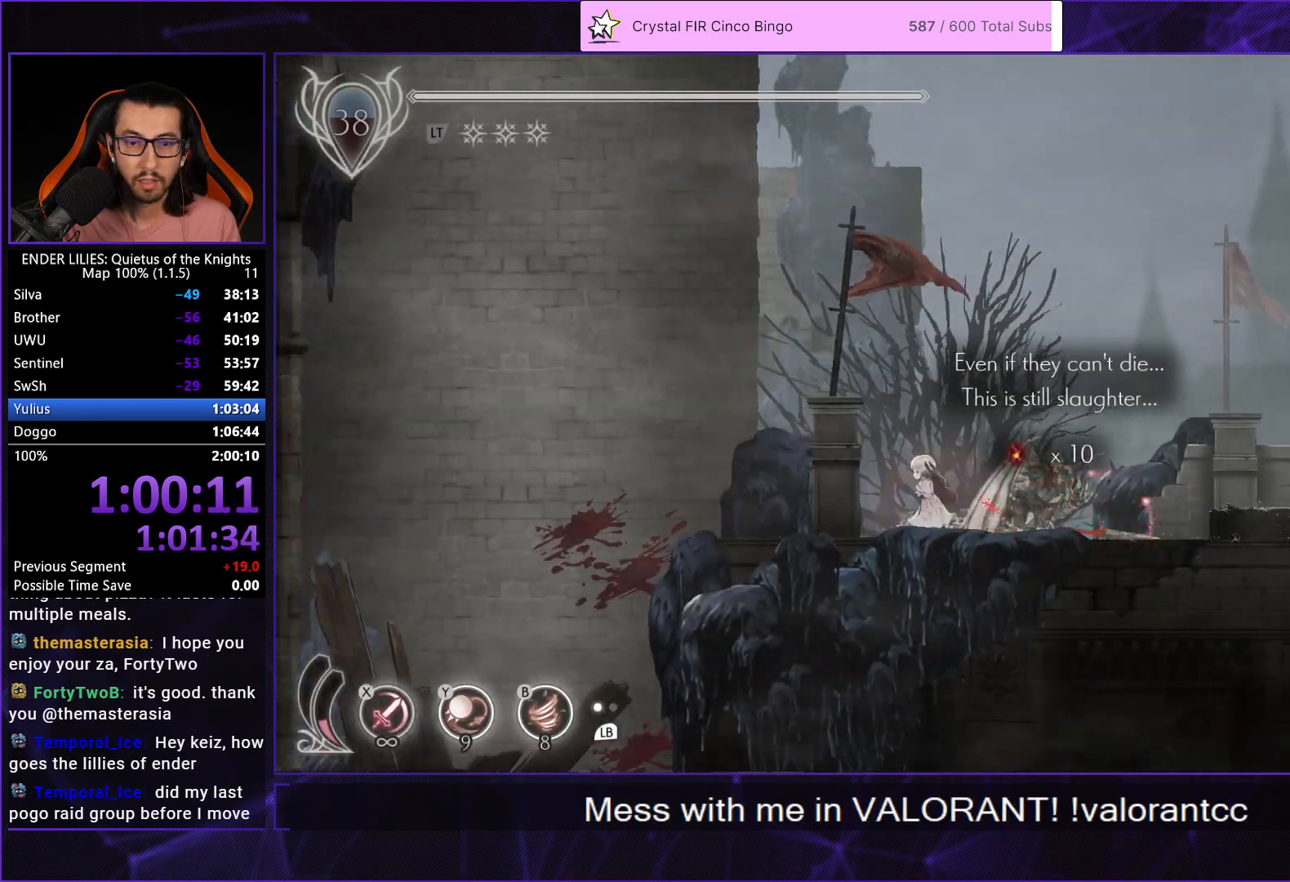
Gameplay with a controller (Xbox layout); each line is a JSON object with the inputs held at the frame after it. "button_events" lists button changes between this image and that frame as [ms after this image, input, new state], when the widget could be followed in between (sticks are given only as held states). This document gives stick clicks only as held states, not as events.
{"buttons": ["A", "DPAD_LEFT"], "left_stick": "center", "right_stick": "center", "button_events": [[483, "A", "down"]]}
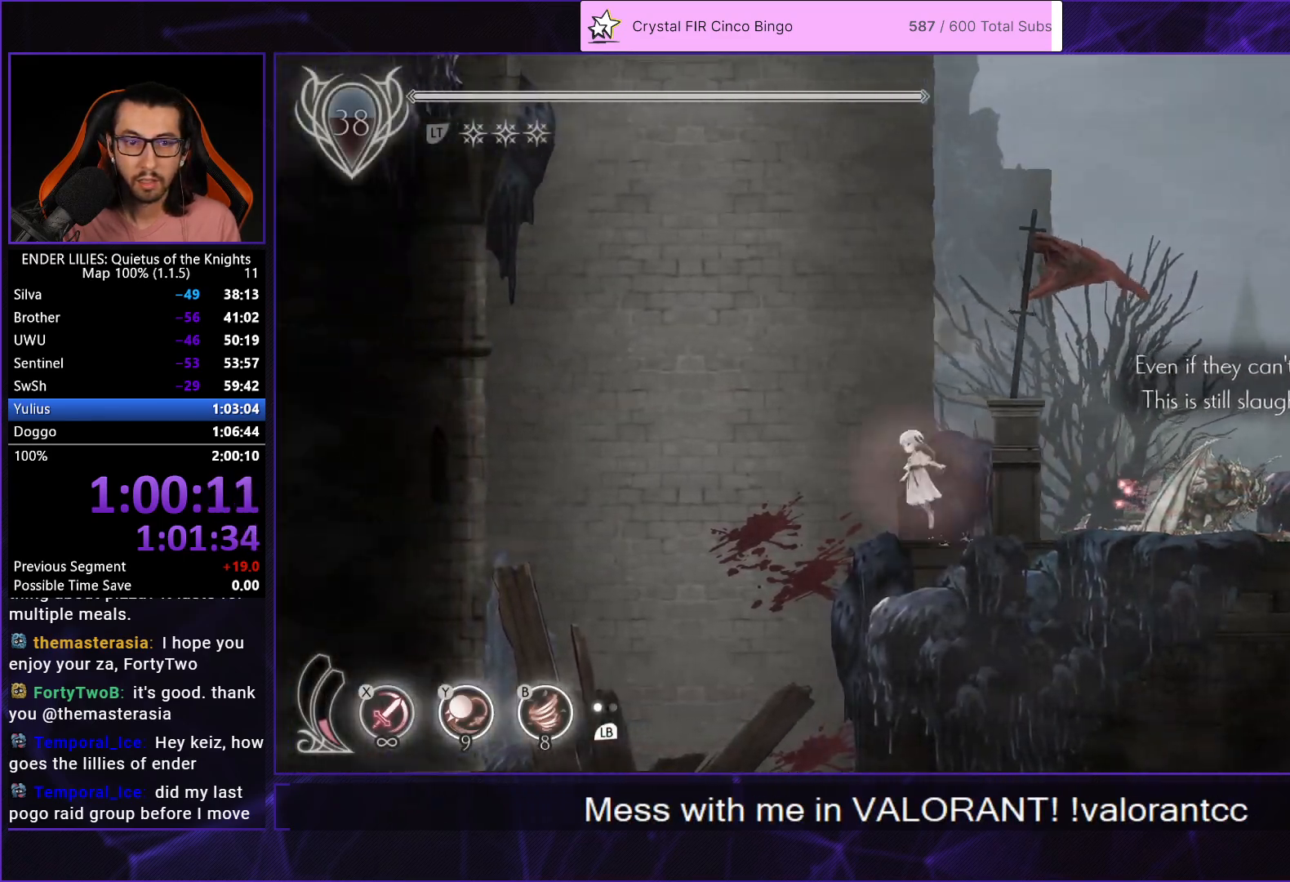
{"buttons": ["R1", "DPAD_LEFT"], "left_stick": "center", "right_stick": "center", "button_events": [[100, "A", "up"], [200, "A", "down"], [350, "A", "up"], [483, "R1", "down"]]}
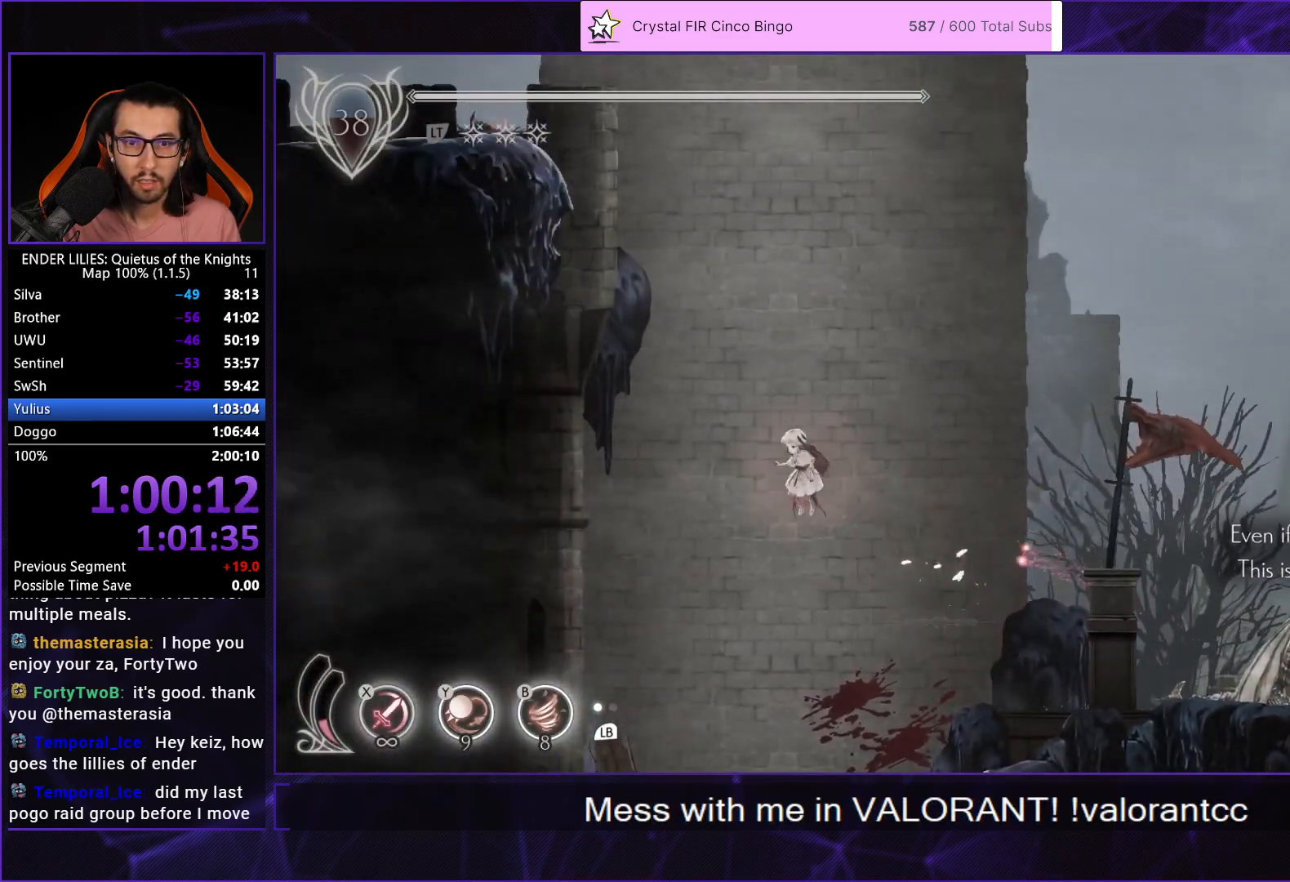
{"buttons": ["A", "DPAD_RIGHT"], "left_stick": "center", "right_stick": "center", "button_events": [[317, "R1", "up"], [400, "DPAD_LEFT", "up"], [433, "DPAD_RIGHT", "down"], [467, "A", "down"]]}
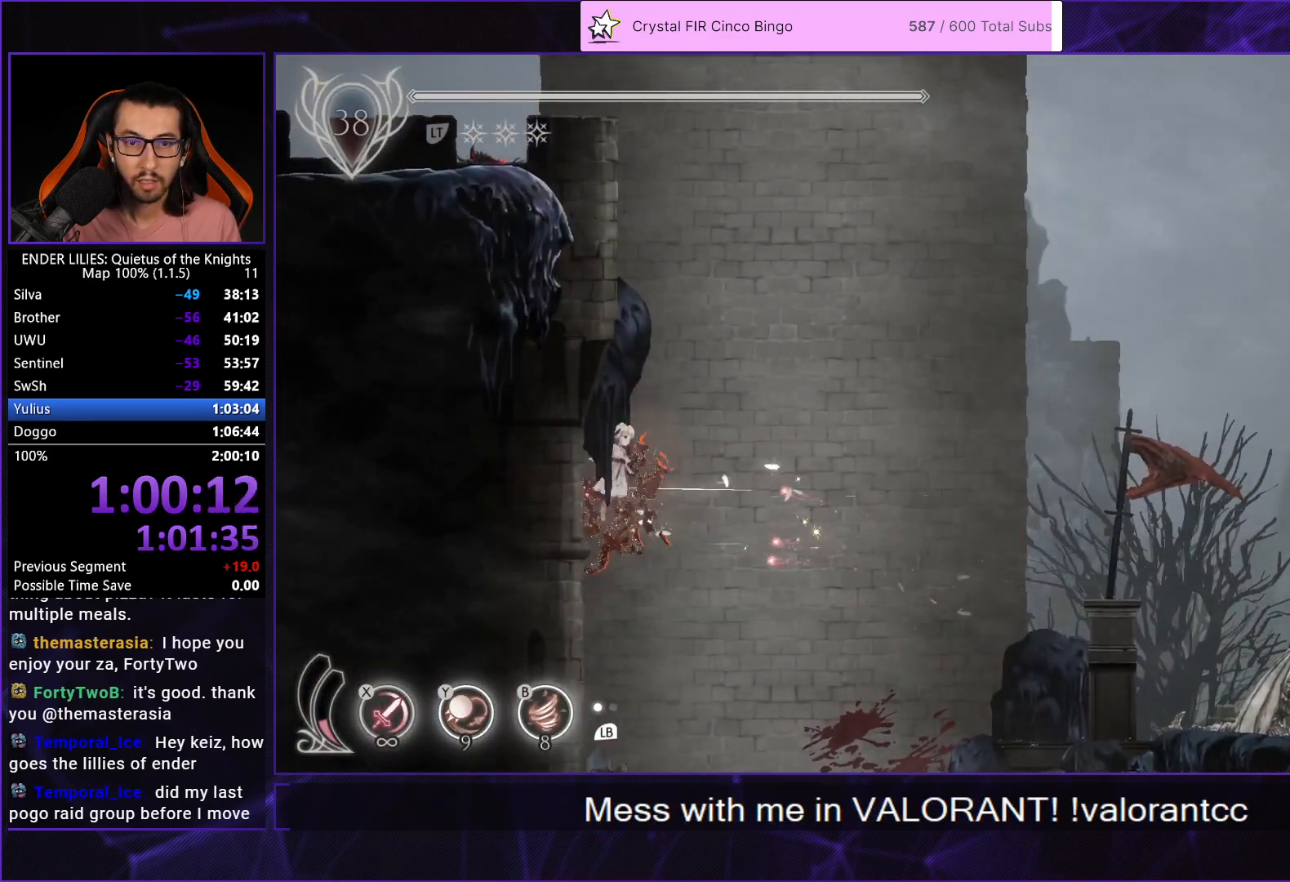
{"buttons": ["DPAD_LEFT"], "left_stick": "center", "right_stick": "center", "button_events": [[133, "A", "up"], [133, "DPAD_RIGHT", "up"], [200, "A", "down"], [233, "DPAD_LEFT", "down"], [433, "A", "up"]]}
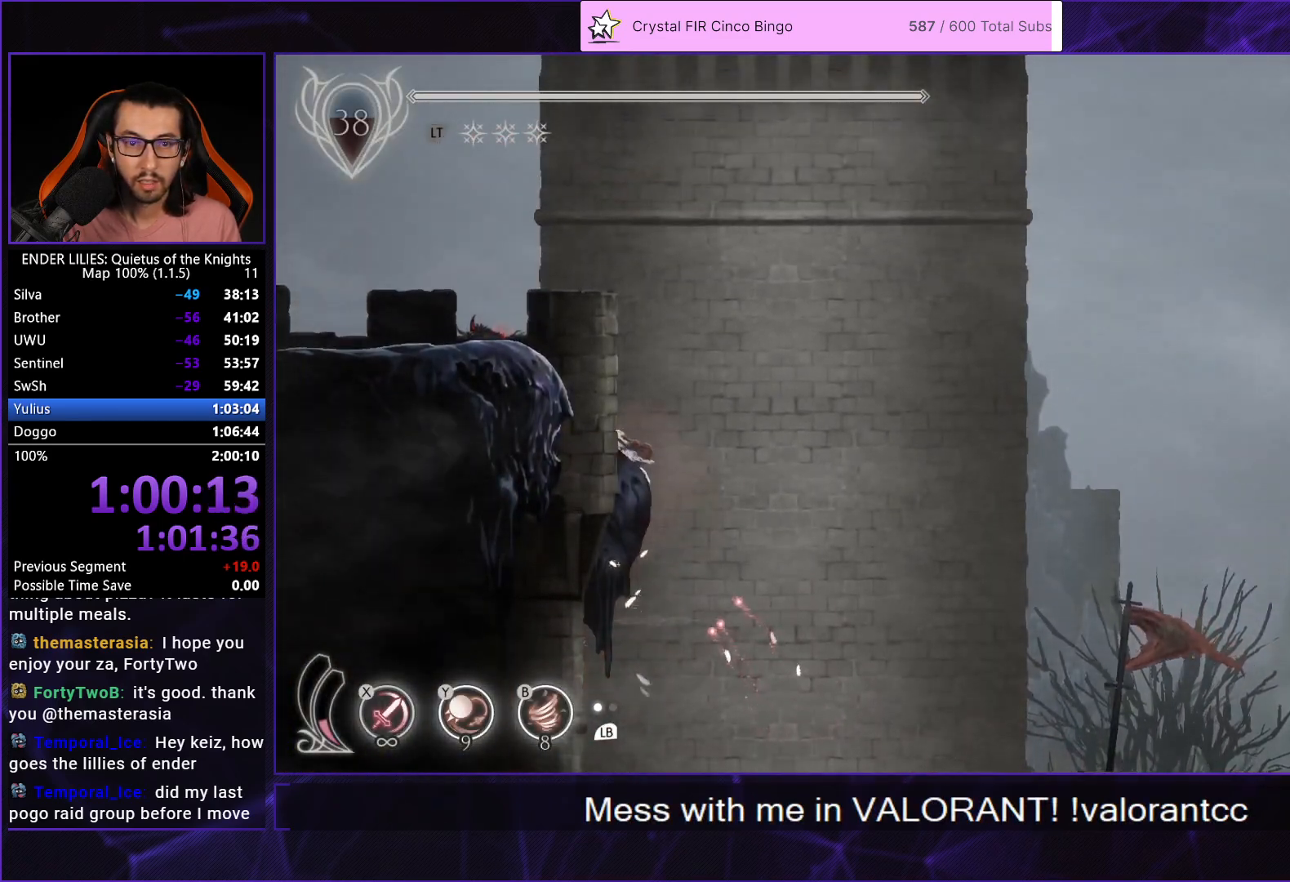
{"buttons": ["DPAD_LEFT"], "left_stick": "center", "right_stick": "center", "button_events": [[100, "A", "down"], [300, "A", "up"]]}
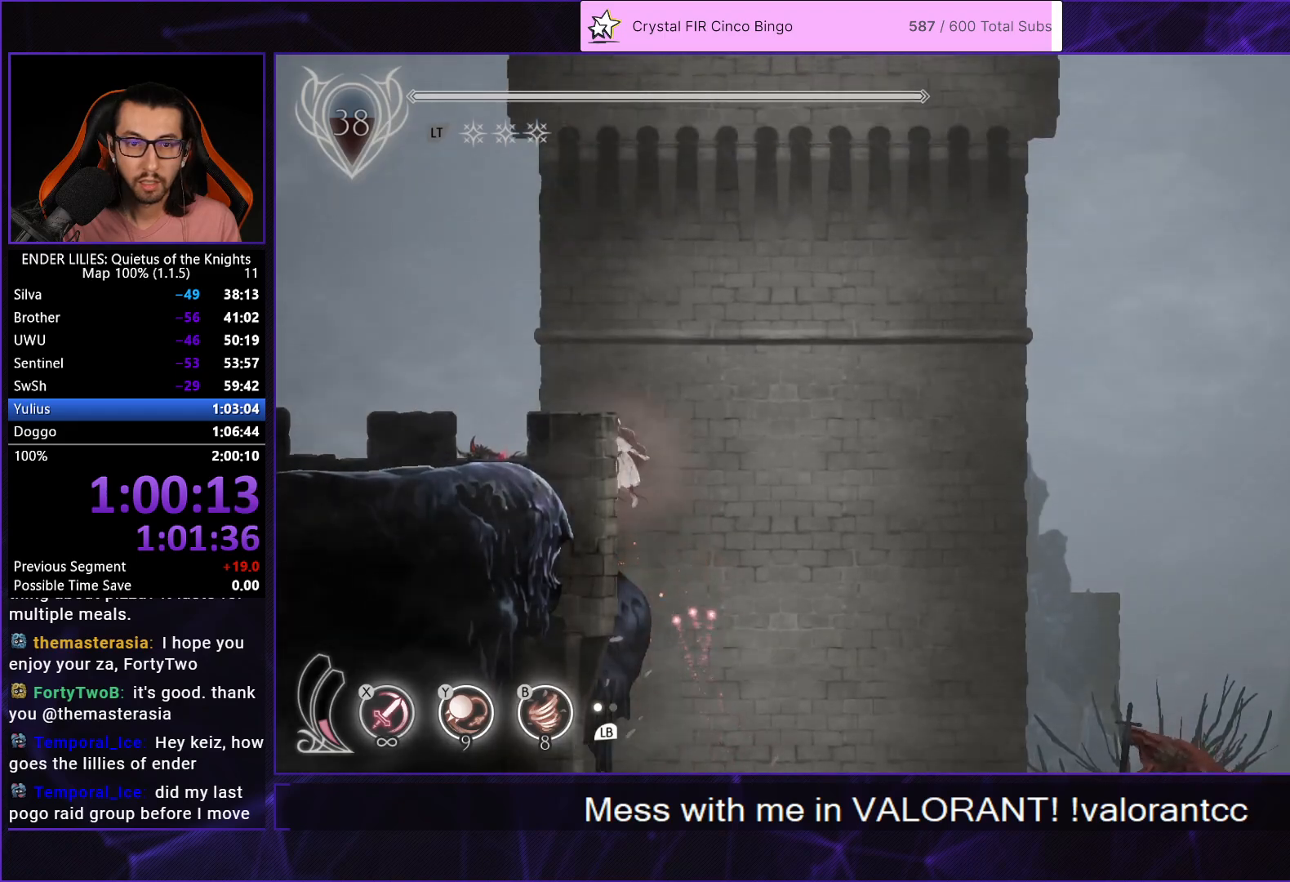
{"buttons": [], "left_stick": "center", "right_stick": "center", "button_events": [[333, "R2", "down"], [350, "DPAD_LEFT", "up"], [450, "R2", "up"]]}
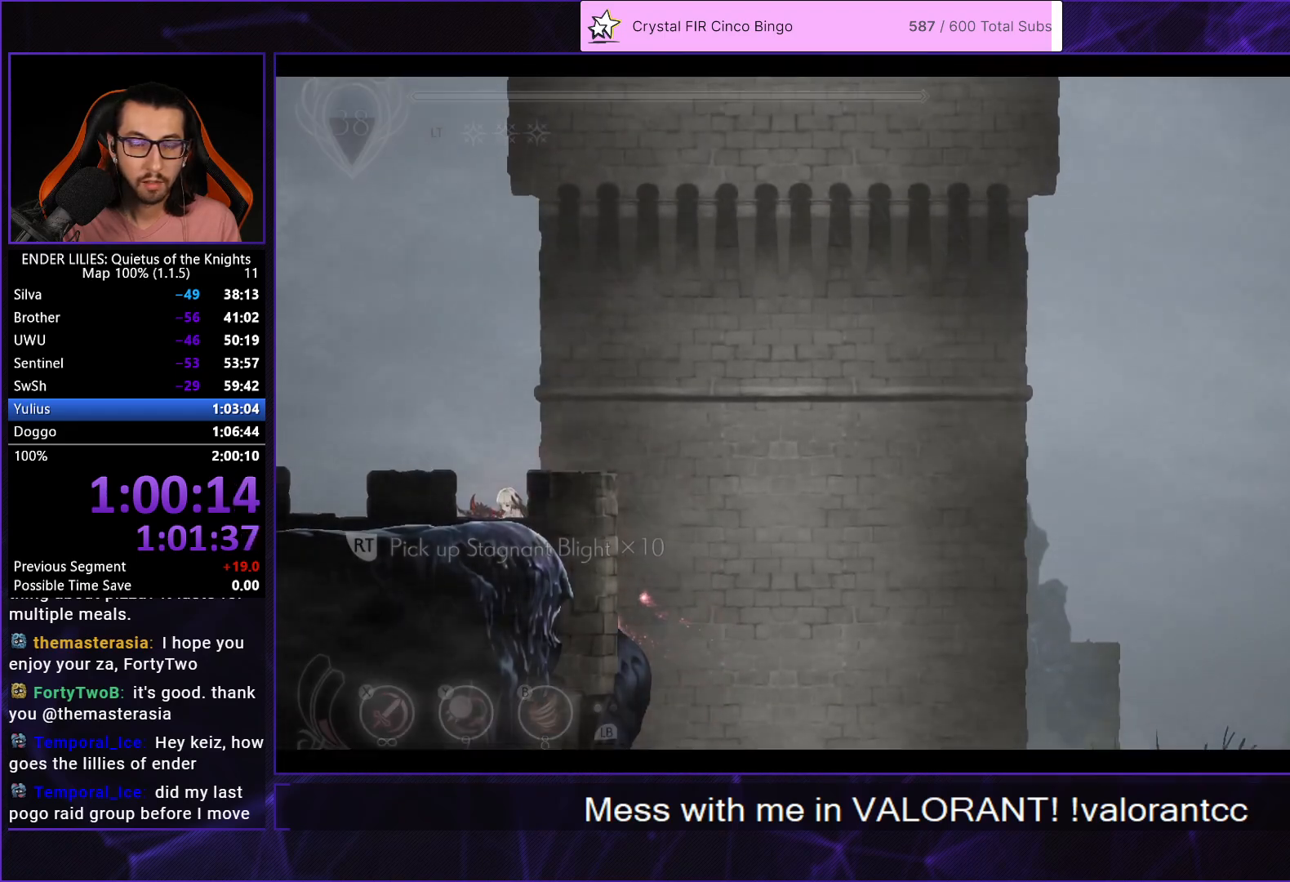
{"buttons": ["A", "DPAD_RIGHT"], "left_stick": "center", "right_stick": "center", "button_events": [[50, "A", "down"], [67, "DPAD_RIGHT", "down"], [117, "A", "up"], [200, "A", "down"], [267, "A", "up"], [350, "A", "down"], [417, "A", "up"], [483, "A", "down"]]}
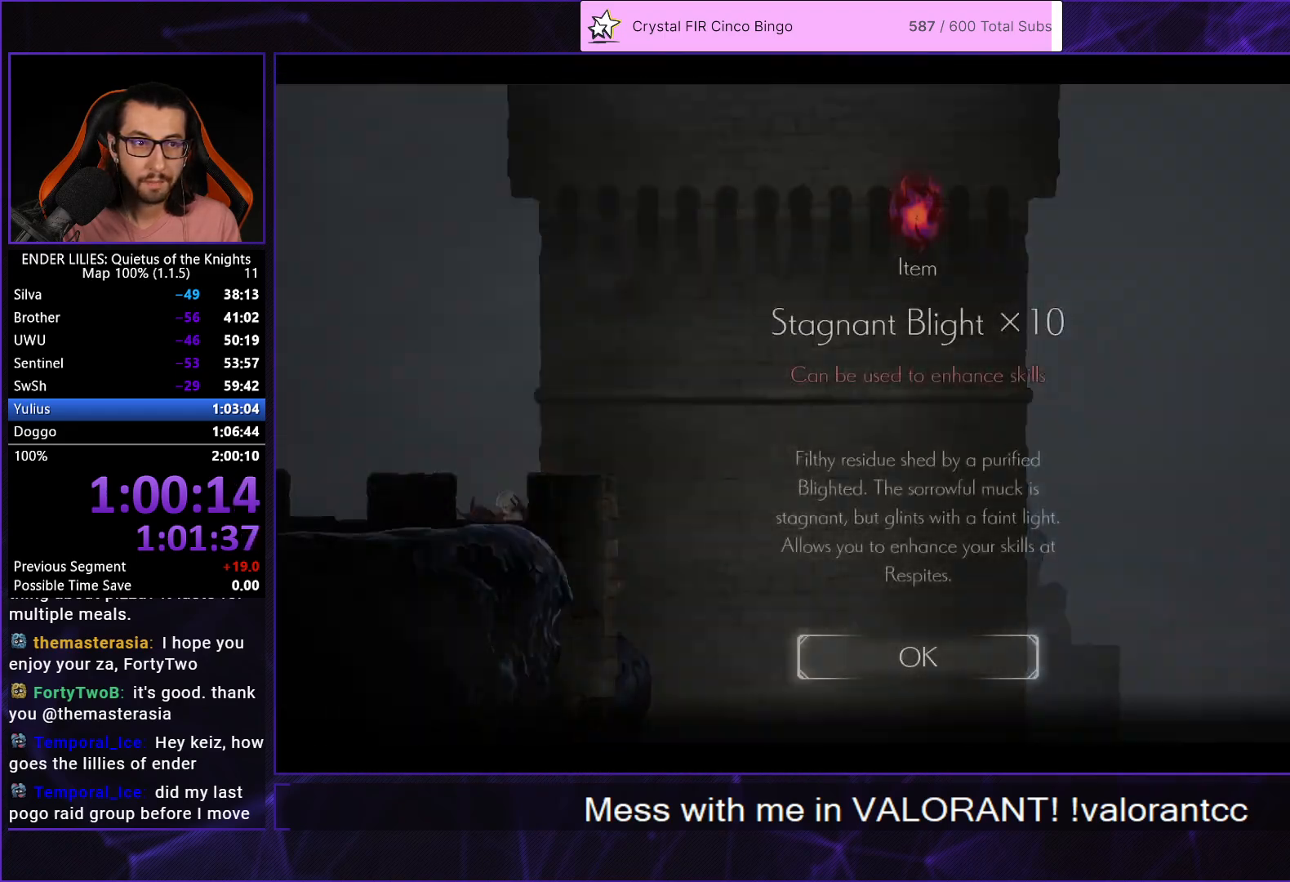
{"buttons": ["DPAD_RIGHT"], "left_stick": "center", "right_stick": "center", "button_events": [[67, "A", "up"], [133, "A", "down"], [200, "A", "up"], [267, "A", "down"], [367, "A", "up"]]}
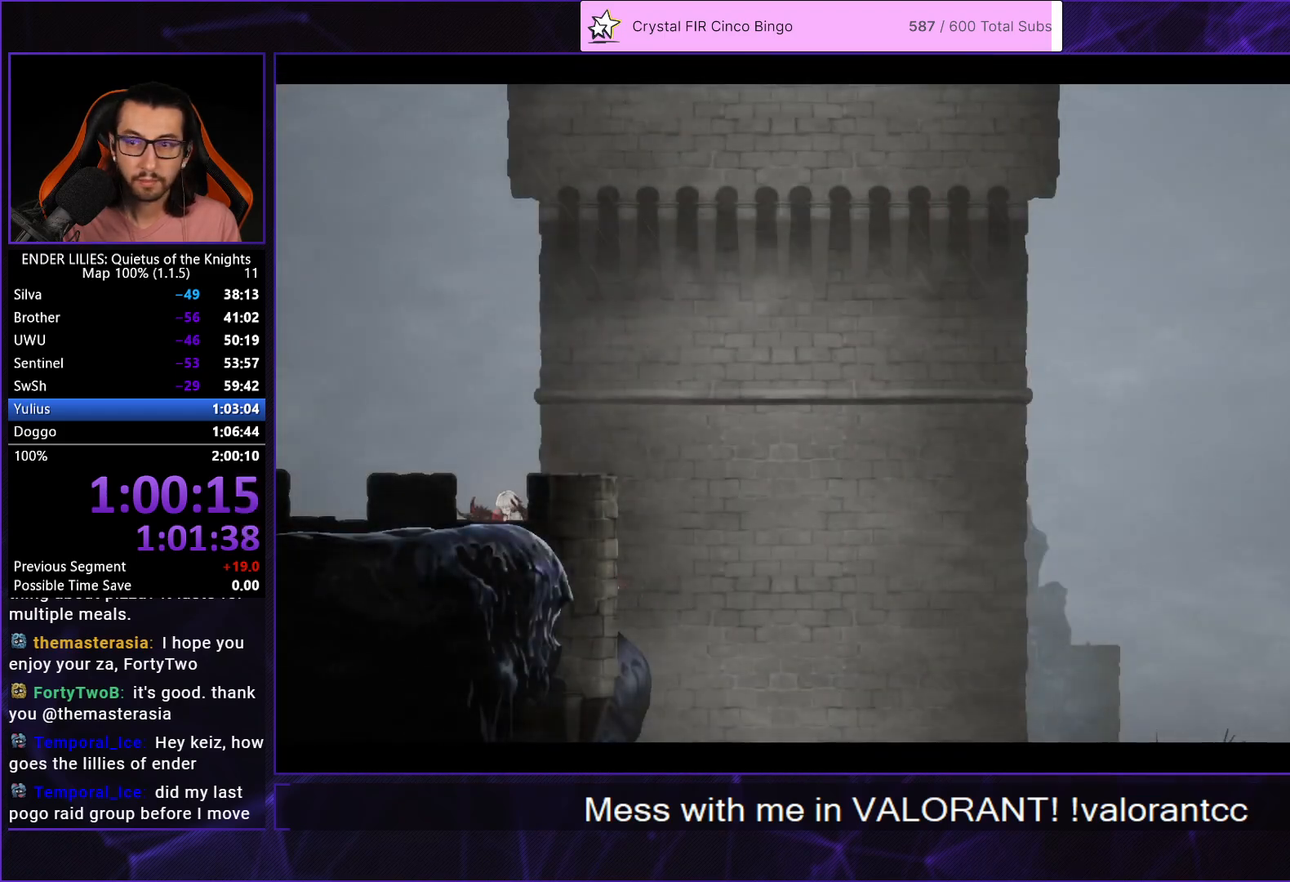
{"buttons": ["DPAD_RIGHT"], "left_stick": "center", "right_stick": "center", "button_events": []}
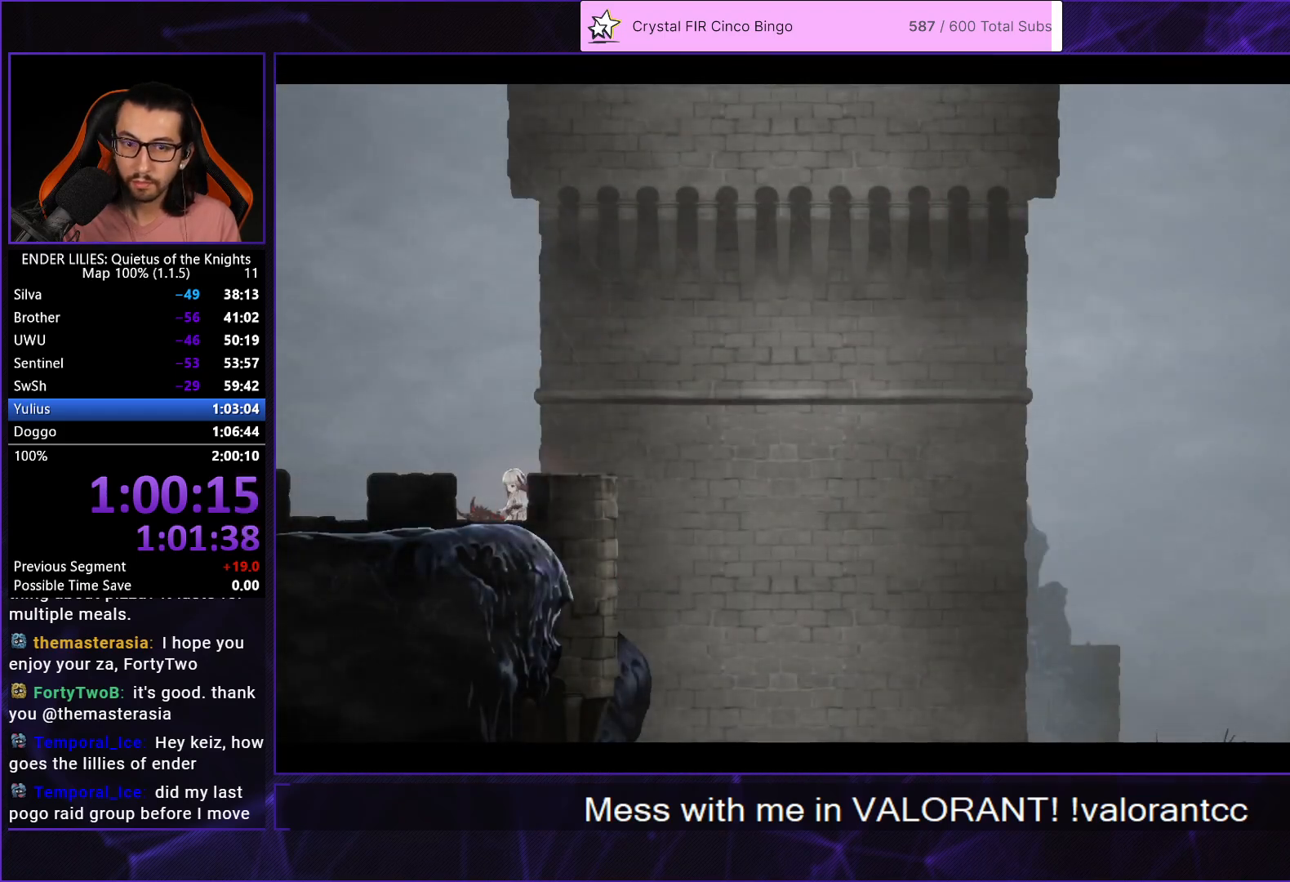
{"buttons": ["DPAD_RIGHT"], "left_stick": "center", "right_stick": "center", "button_events": []}
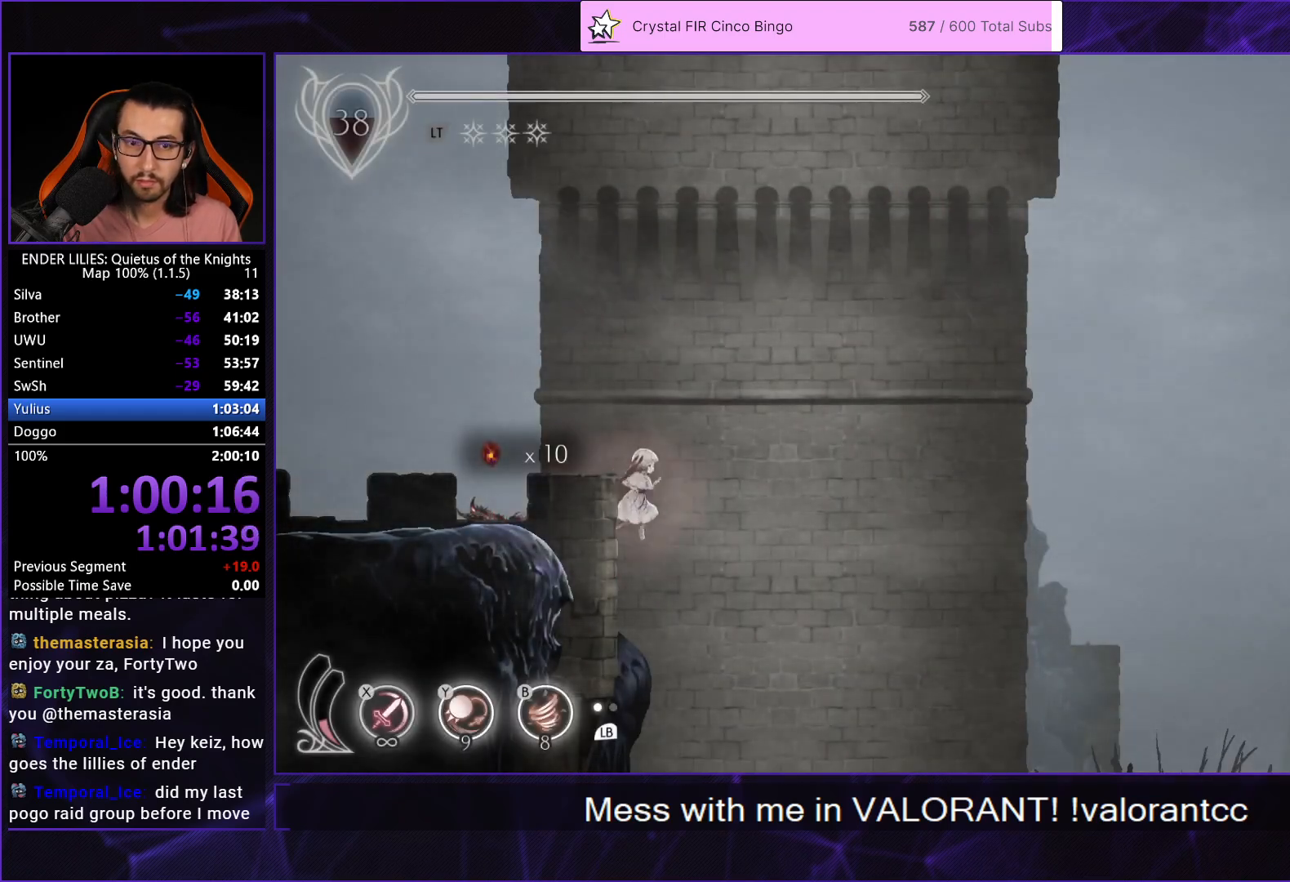
{"buttons": [], "left_stick": "center", "right_stick": "center", "button_events": [[33, "DPAD_DOWN", "down"], [67, "DPAD_RIGHT", "up"], [83, "X", "down"], [183, "X", "up"], [200, "DPAD_DOWN", "up"]]}
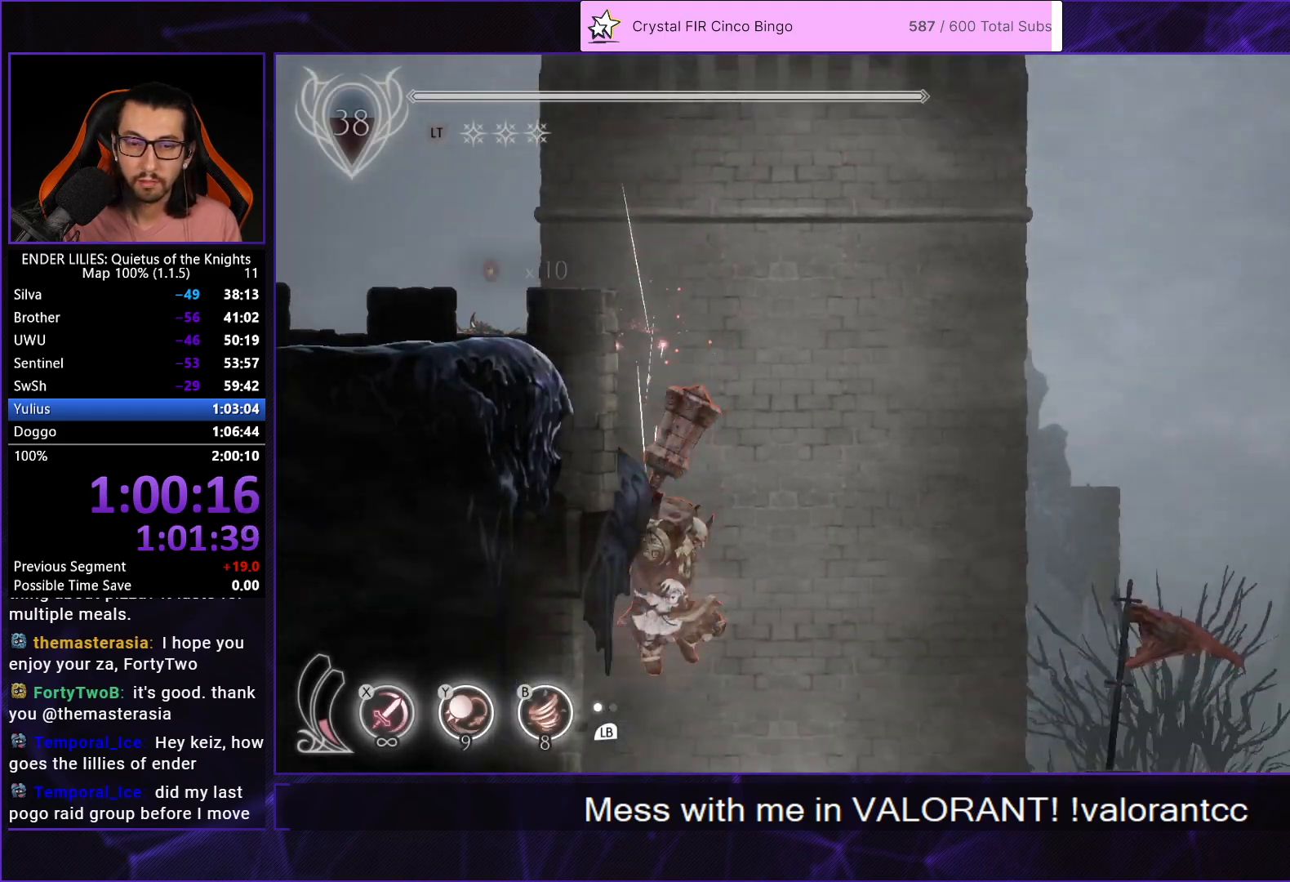
{"buttons": [], "left_stick": "center", "right_stick": "center", "button_events": []}
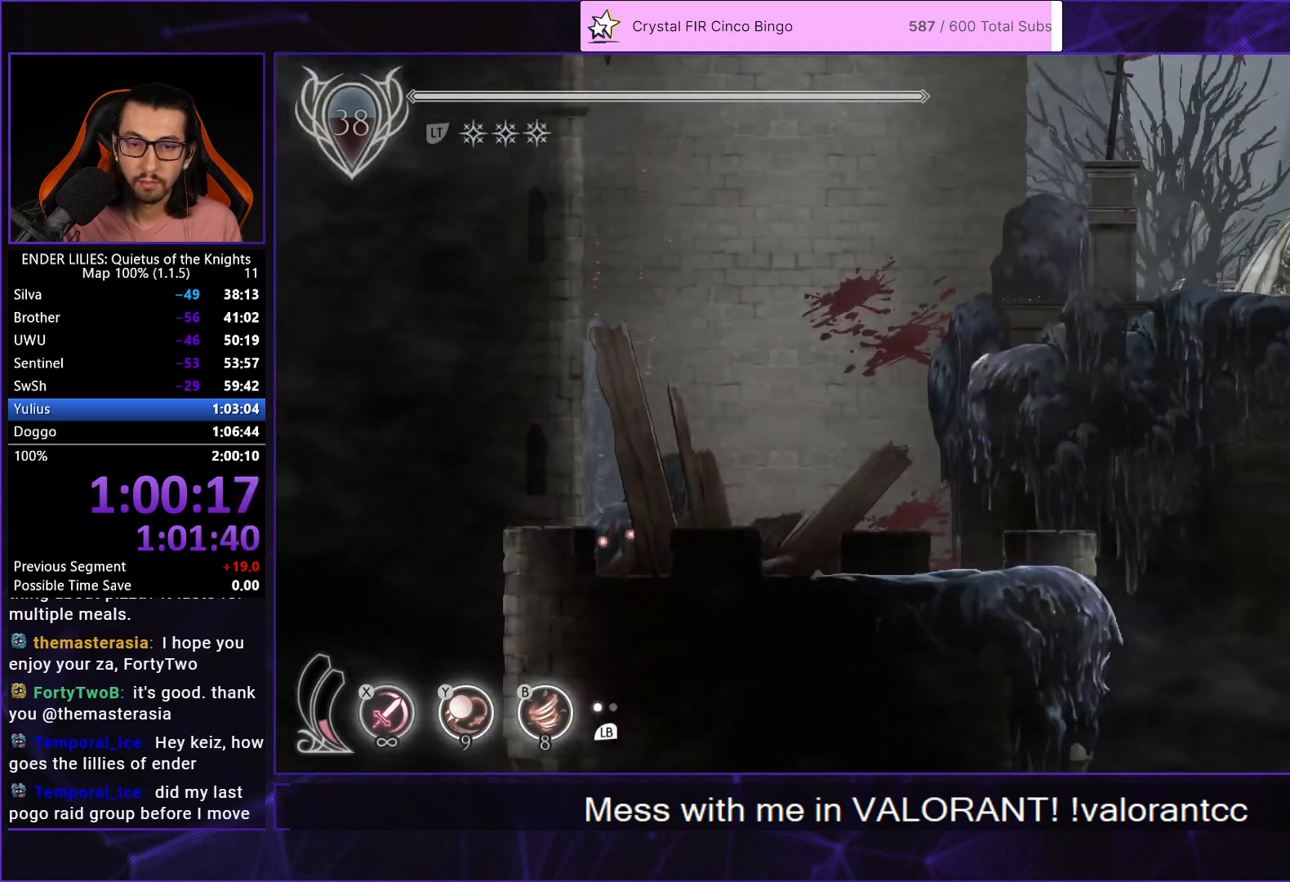
{"buttons": ["DPAD_RIGHT"], "left_stick": "center", "right_stick": "center", "button_events": [[300, "DPAD_RIGHT", "down"]]}
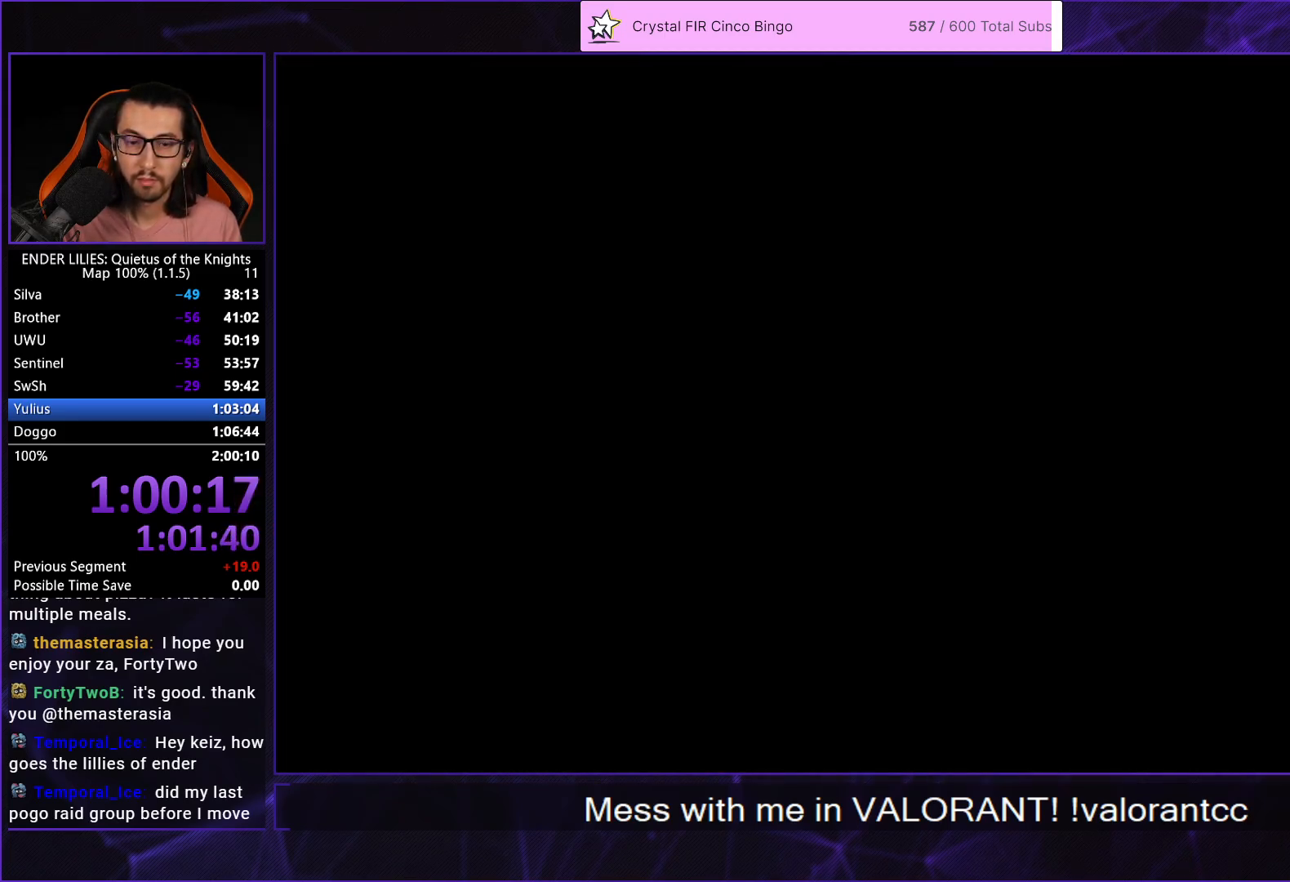
{"buttons": ["DPAD_RIGHT"], "left_stick": "center", "right_stick": "center", "button_events": []}
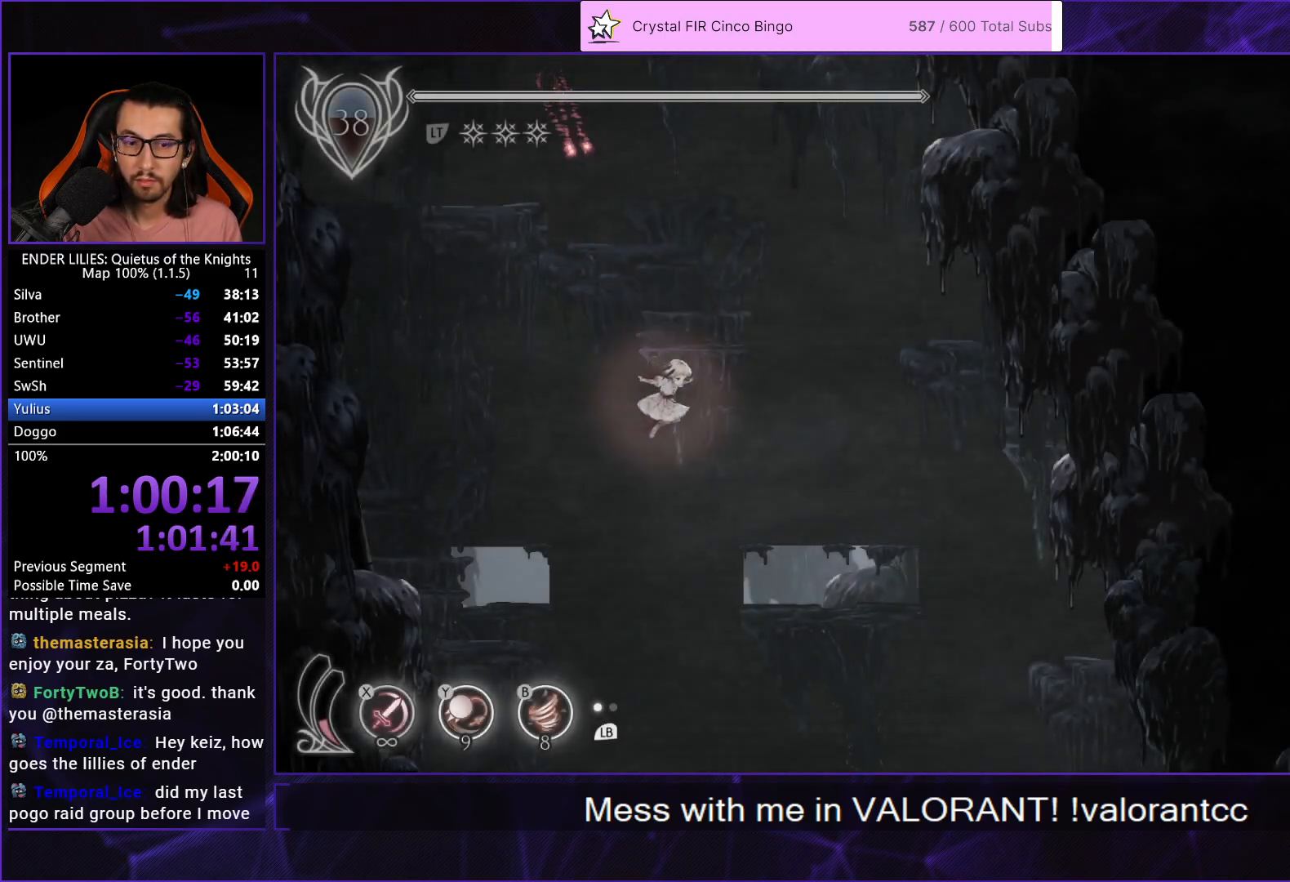
{"buttons": ["R1", "DPAD_RIGHT"], "left_stick": "center", "right_stick": "center", "button_events": [[500, "R1", "down"]]}
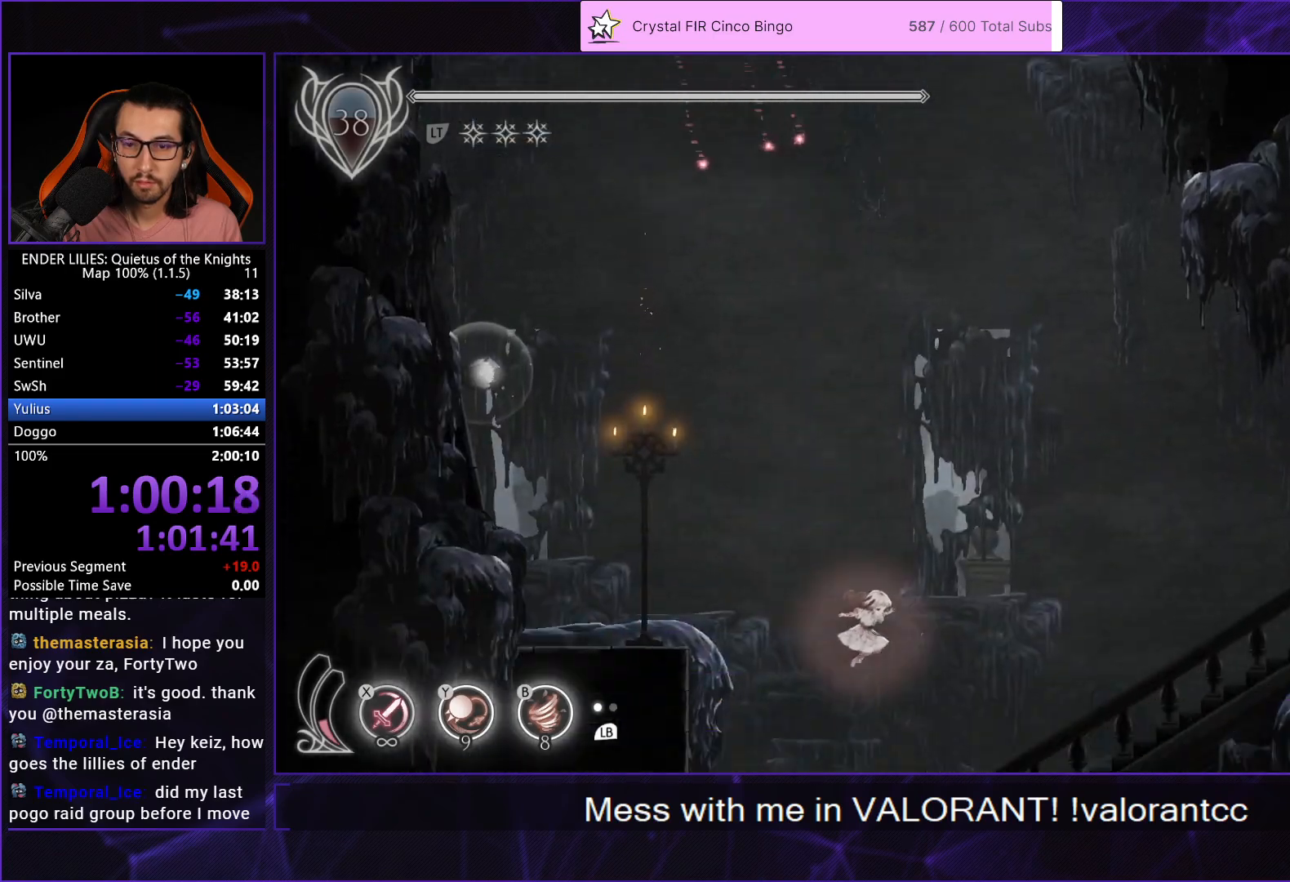
{"buttons": ["DPAD_RIGHT"], "left_stick": "center", "right_stick": "center", "button_events": [[183, "Y", "down"], [200, "R1", "up"], [283, "R1", "down"], [283, "Y", "up"], [433, "R1", "up"]]}
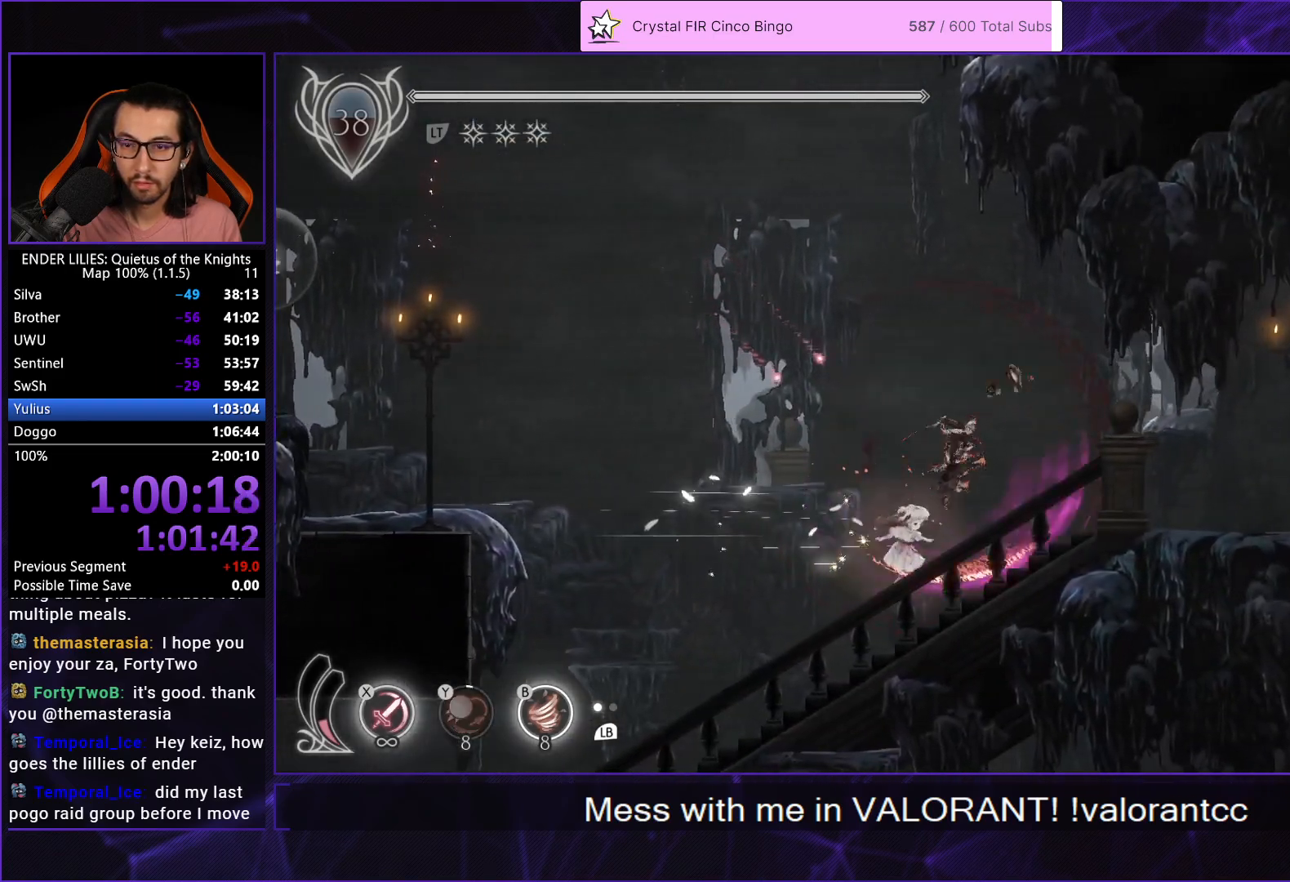
{"buttons": ["DPAD_RIGHT"], "left_stick": "center", "right_stick": "center", "button_events": []}
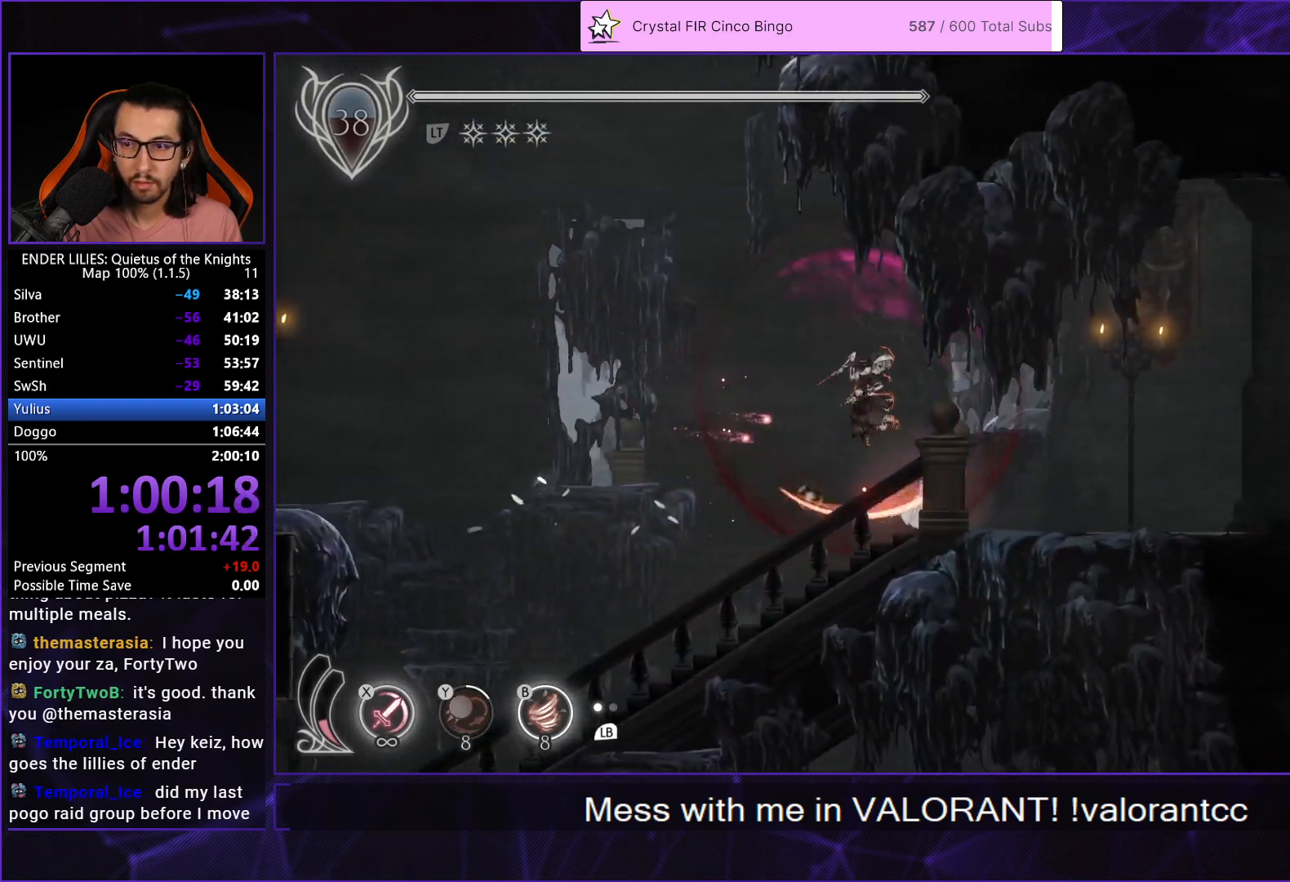
{"buttons": ["R1", "DPAD_RIGHT"], "left_stick": "center", "right_stick": "center", "button_events": [[467, "R1", "down"]]}
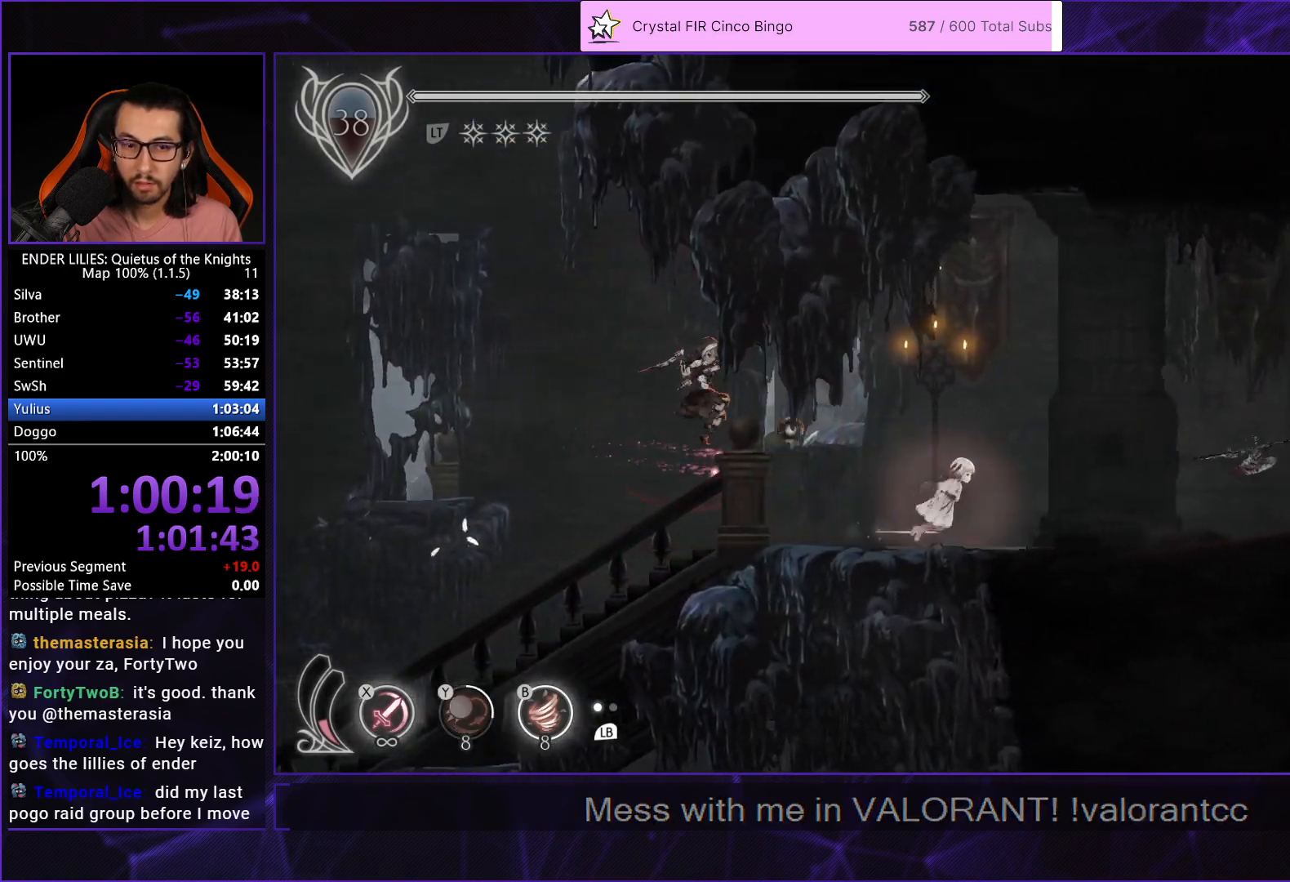
{"buttons": ["DPAD_RIGHT"], "left_stick": "center", "right_stick": "center", "button_events": [[100, "B", "down"], [117, "R1", "up"], [183, "B", "up"], [217, "R1", "down"], [317, "R1", "up"], [367, "R1", "down"], [500, "R1", "up"]]}
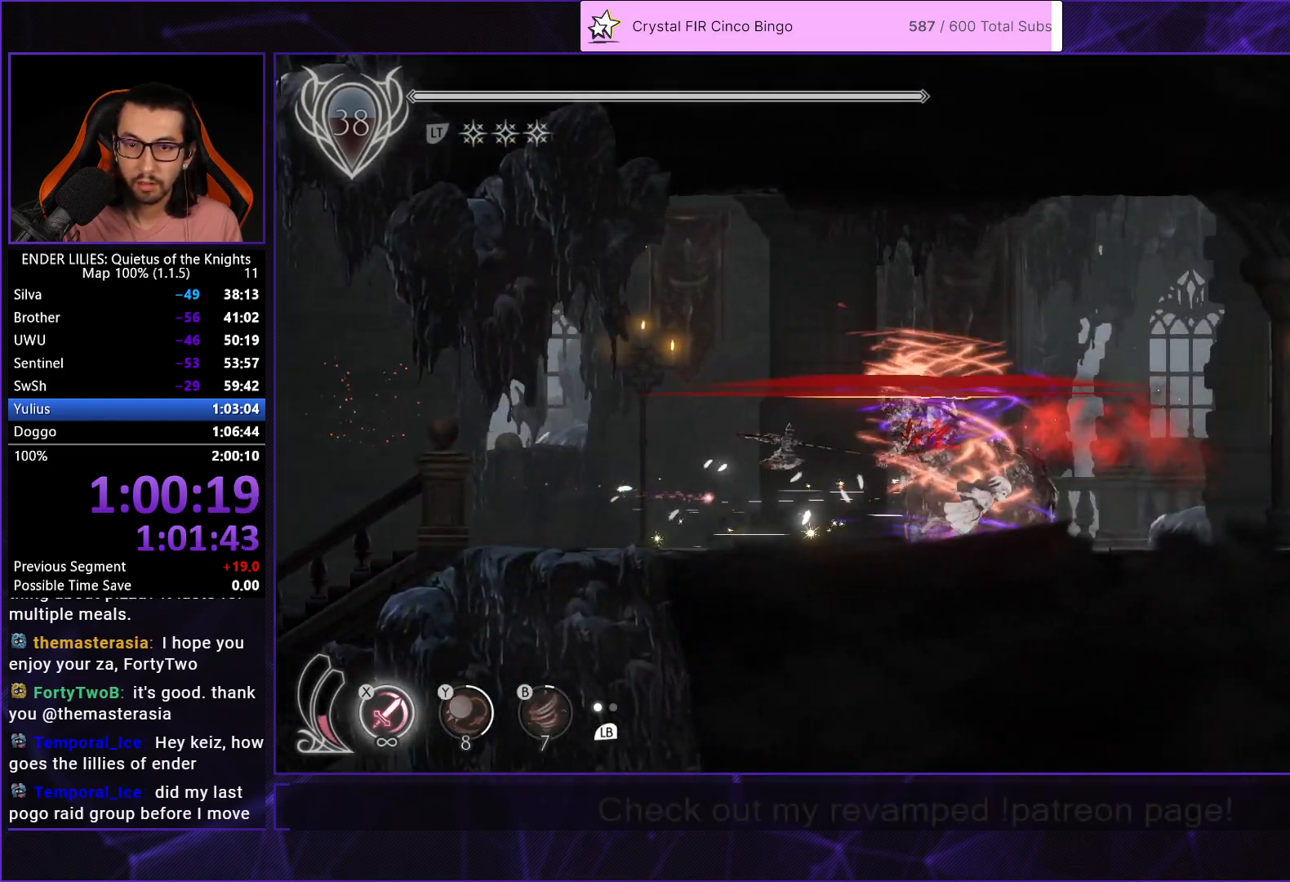
{"buttons": ["DPAD_RIGHT"], "left_stick": "center", "right_stick": "center", "button_events": [[67, "R1", "down"], [150, "R1", "up"], [217, "R1", "down"], [333, "R1", "up"]]}
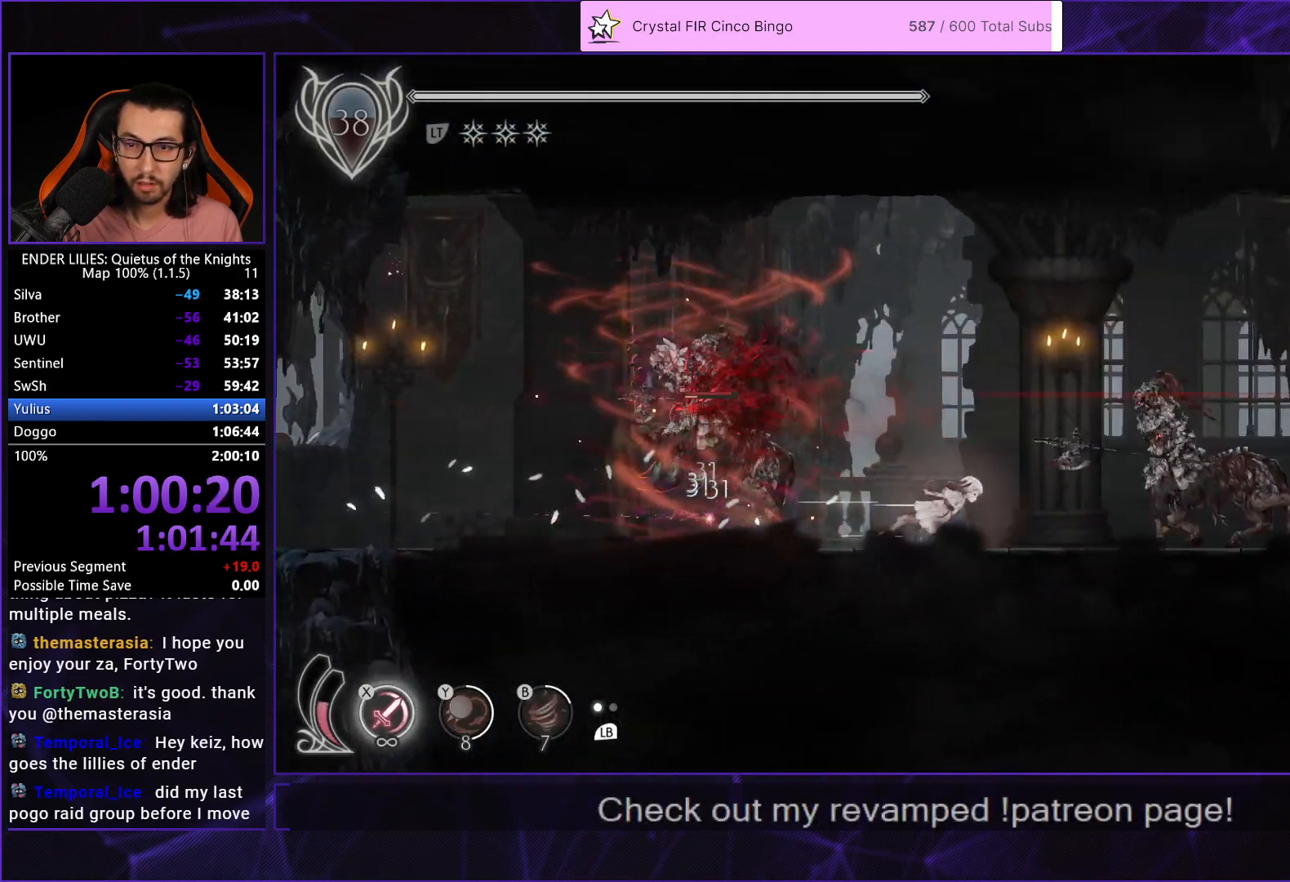
{"buttons": ["R1", "DPAD_RIGHT"], "left_stick": "center", "right_stick": "center", "button_events": [[67, "R1", "down"], [183, "R1", "up"], [233, "A", "down"], [233, "R1", "down"], [317, "R1", "up"], [333, "A", "up"], [367, "R1", "down"]]}
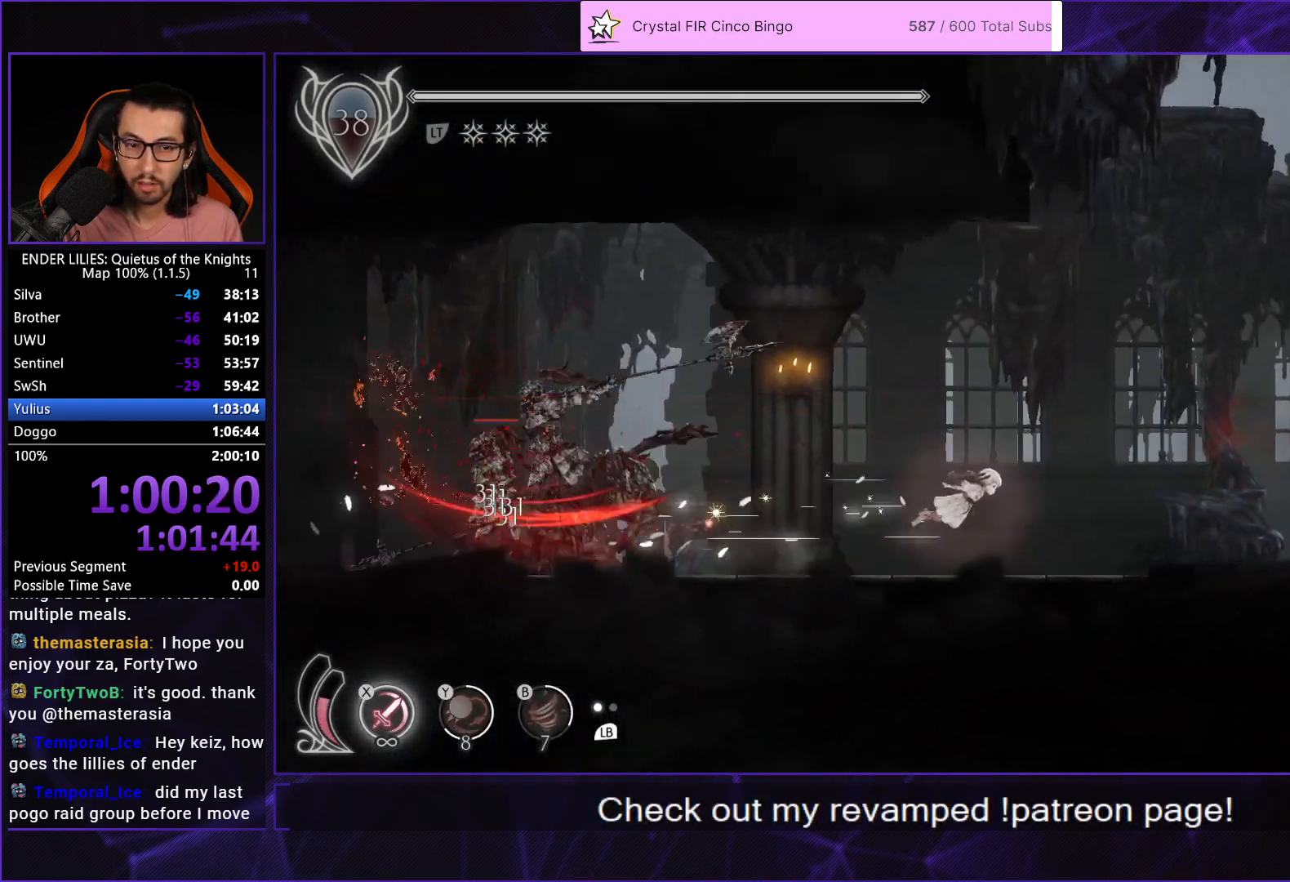
{"buttons": ["DPAD_RIGHT"], "left_stick": "center", "right_stick": "center", "button_events": [[100, "R1", "up"]]}
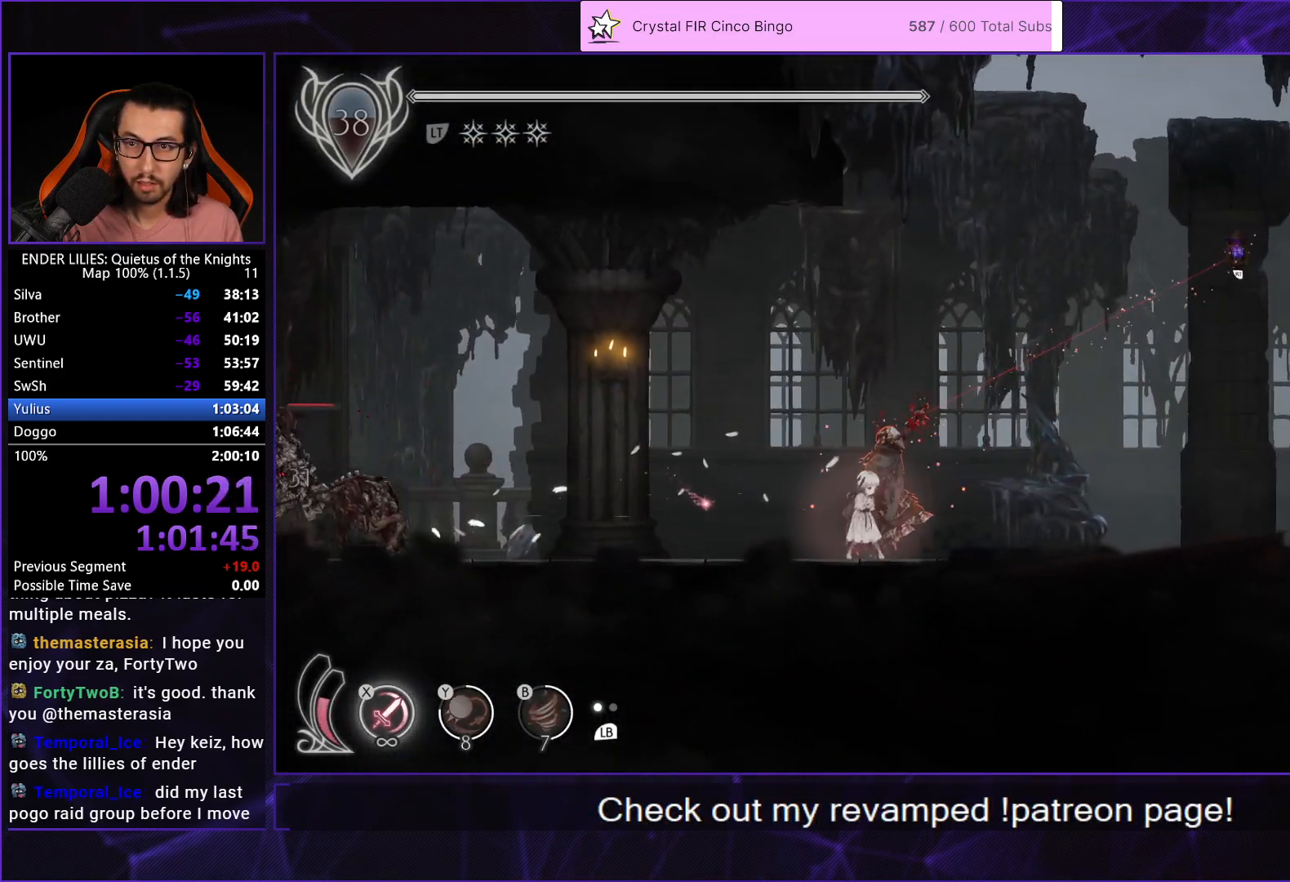
{"buttons": ["DPAD_RIGHT"], "left_stick": "center", "right_stick": "center", "button_events": []}
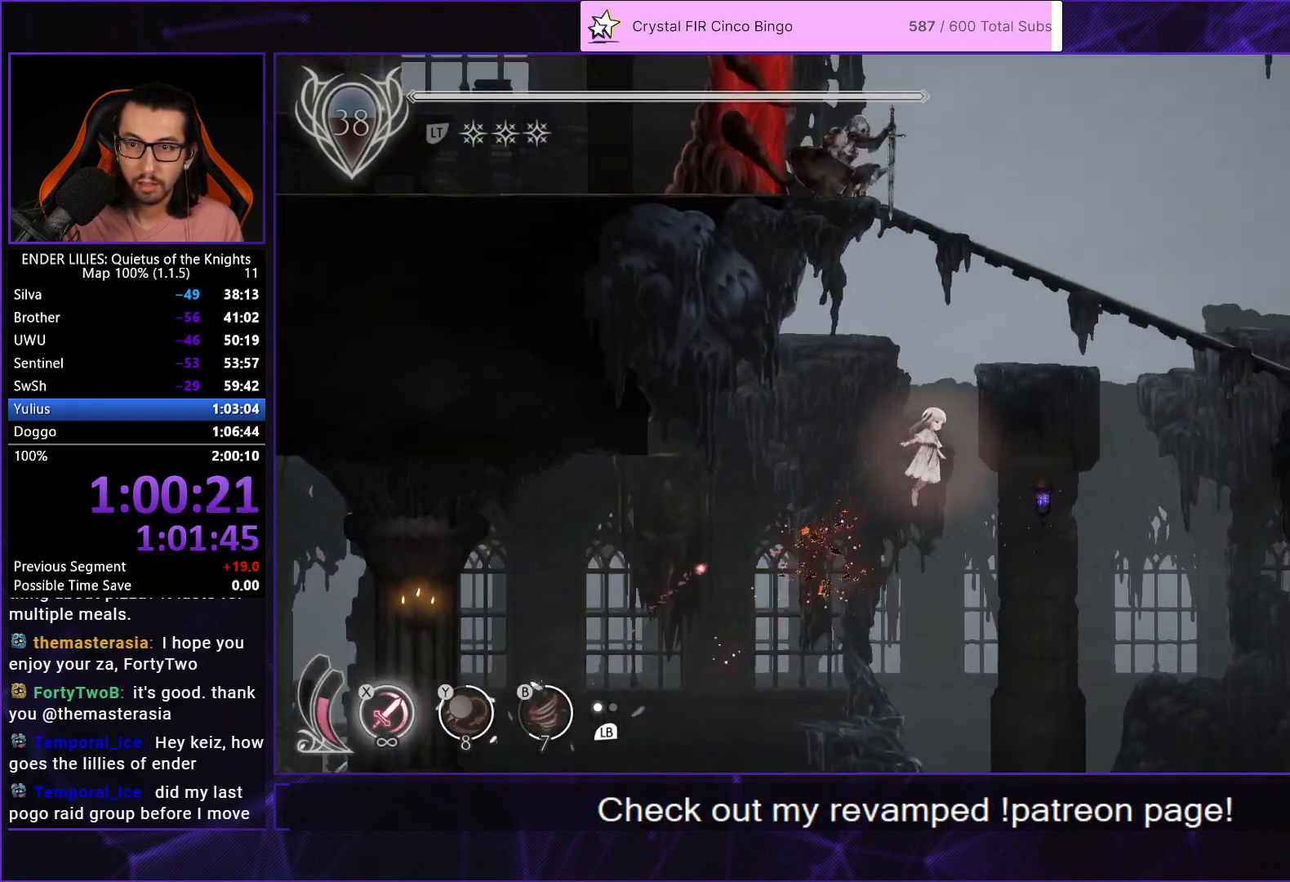
{"buttons": ["A", "DPAD_RIGHT"], "left_stick": "center", "right_stick": "center", "button_events": [[333, "A", "down"]]}
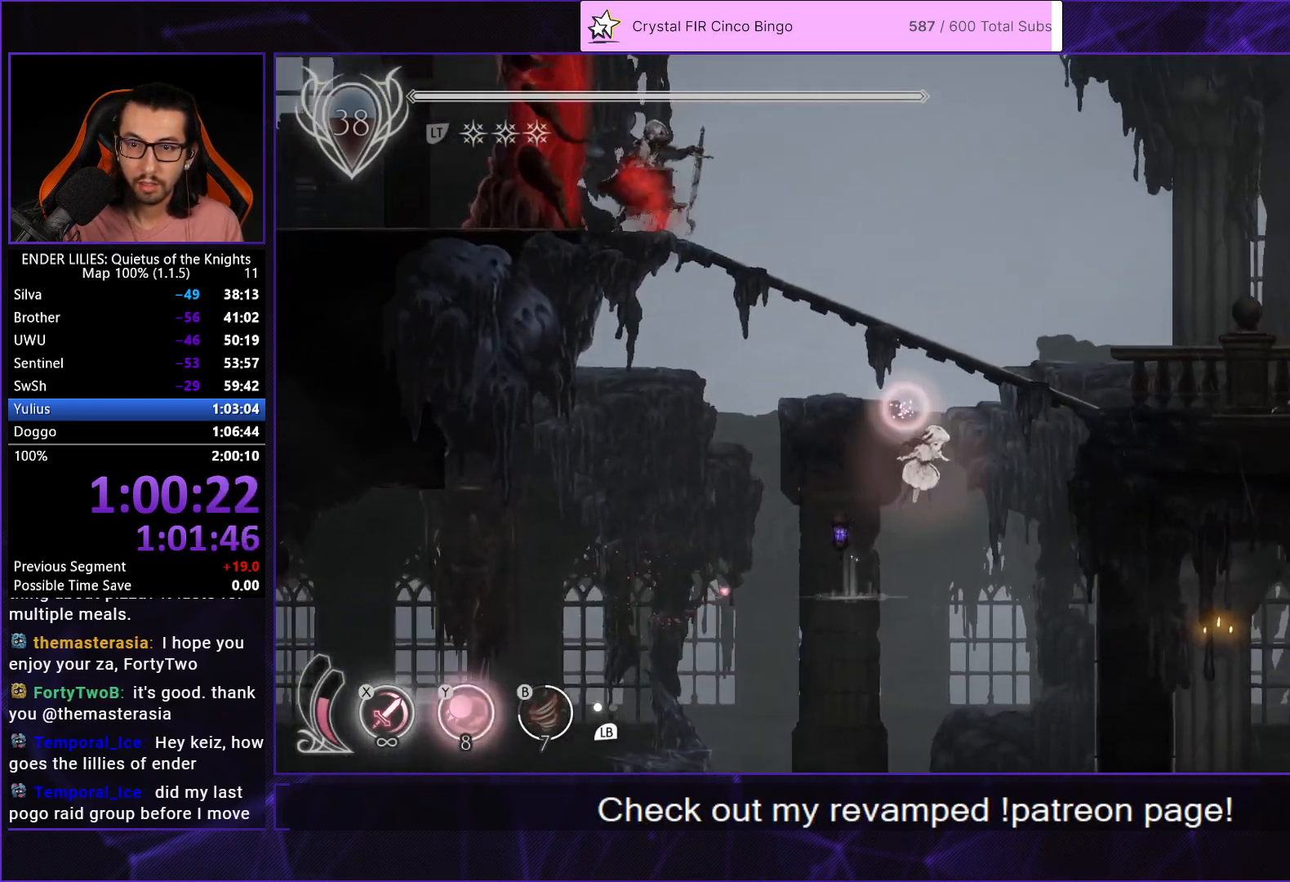
{"buttons": ["DPAD_RIGHT"], "left_stick": "center", "right_stick": "center", "button_events": [[317, "A", "up"]]}
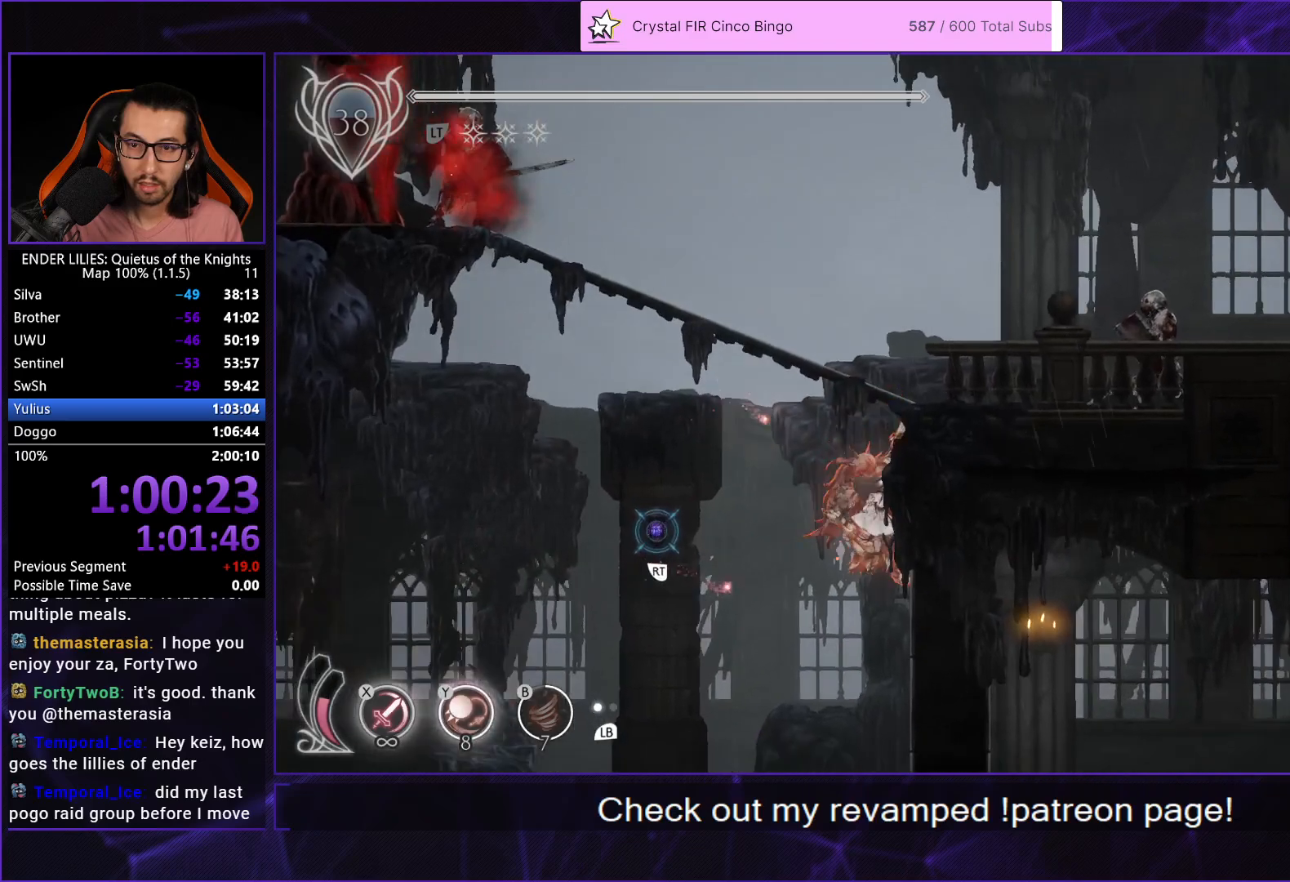
{"buttons": ["A", "DPAD_RIGHT"], "left_stick": "center", "right_stick": "center", "button_events": [[333, "A", "down"]]}
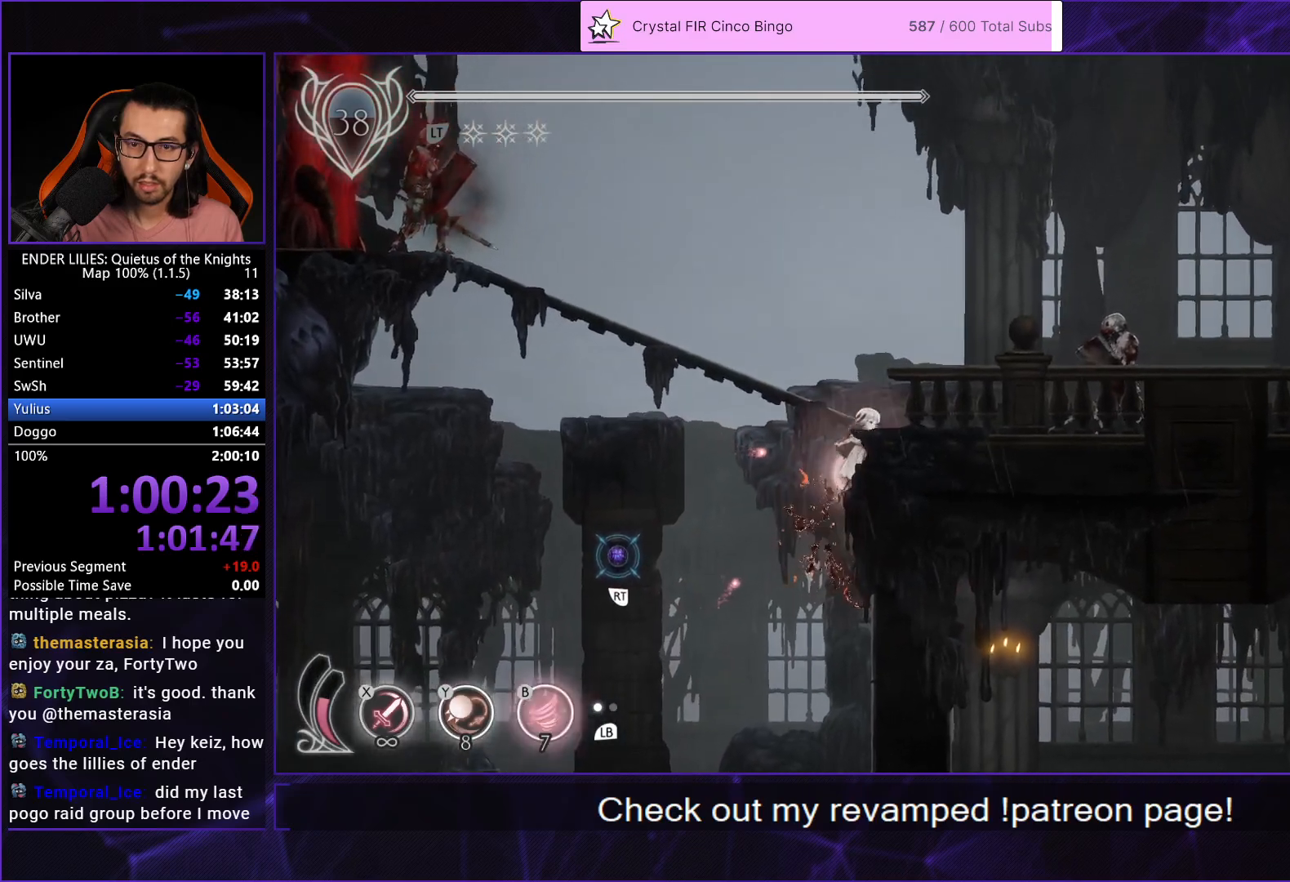
{"buttons": ["DPAD_RIGHT"], "left_stick": "center", "right_stick": "center", "button_events": [[17, "A", "up"]]}
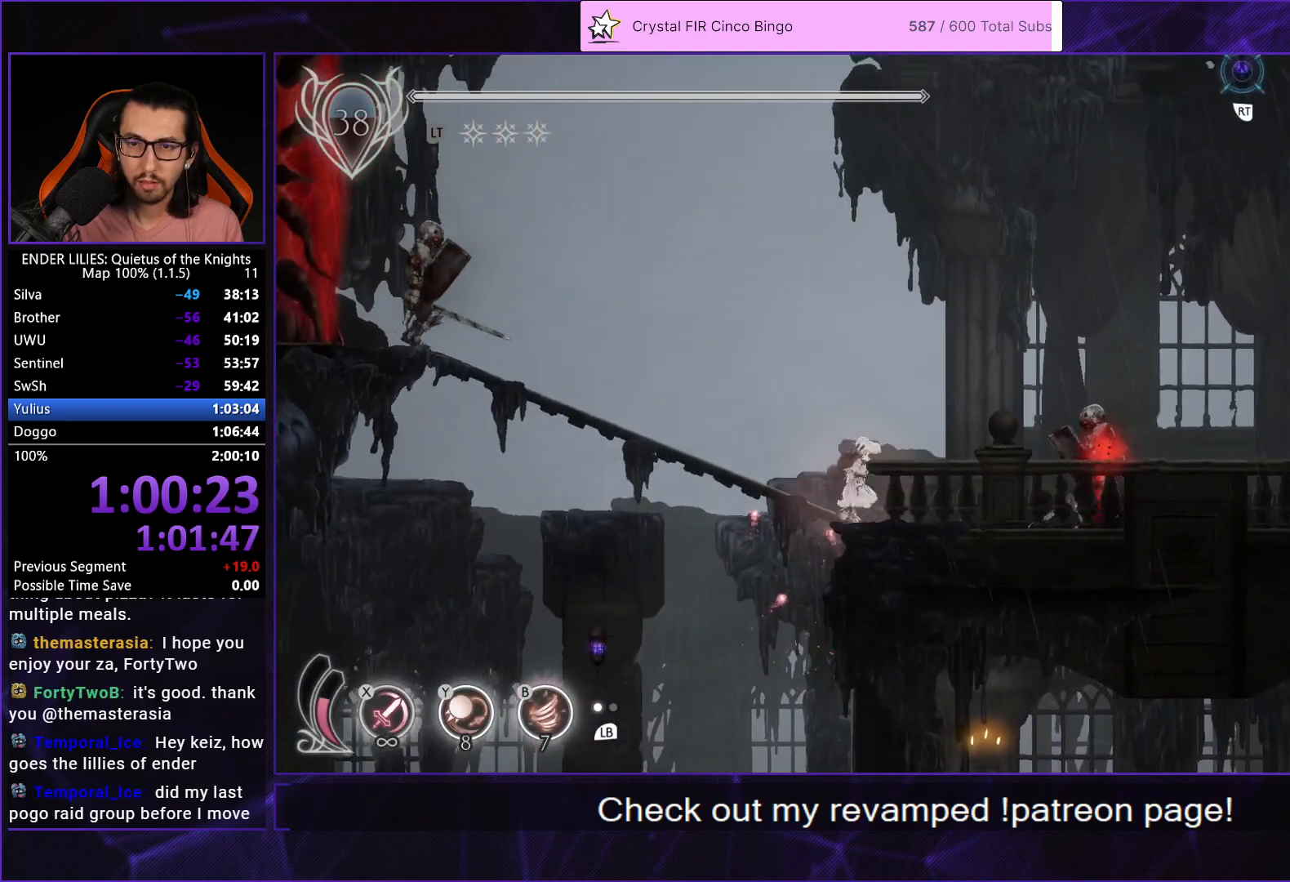
{"buttons": ["R2", "DPAD_RIGHT"], "left_stick": "center", "right_stick": "center", "button_events": [[217, "R1", "down"], [317, "R1", "up"], [383, "R1", "down"], [450, "R2", "down"], [467, "R1", "up"]]}
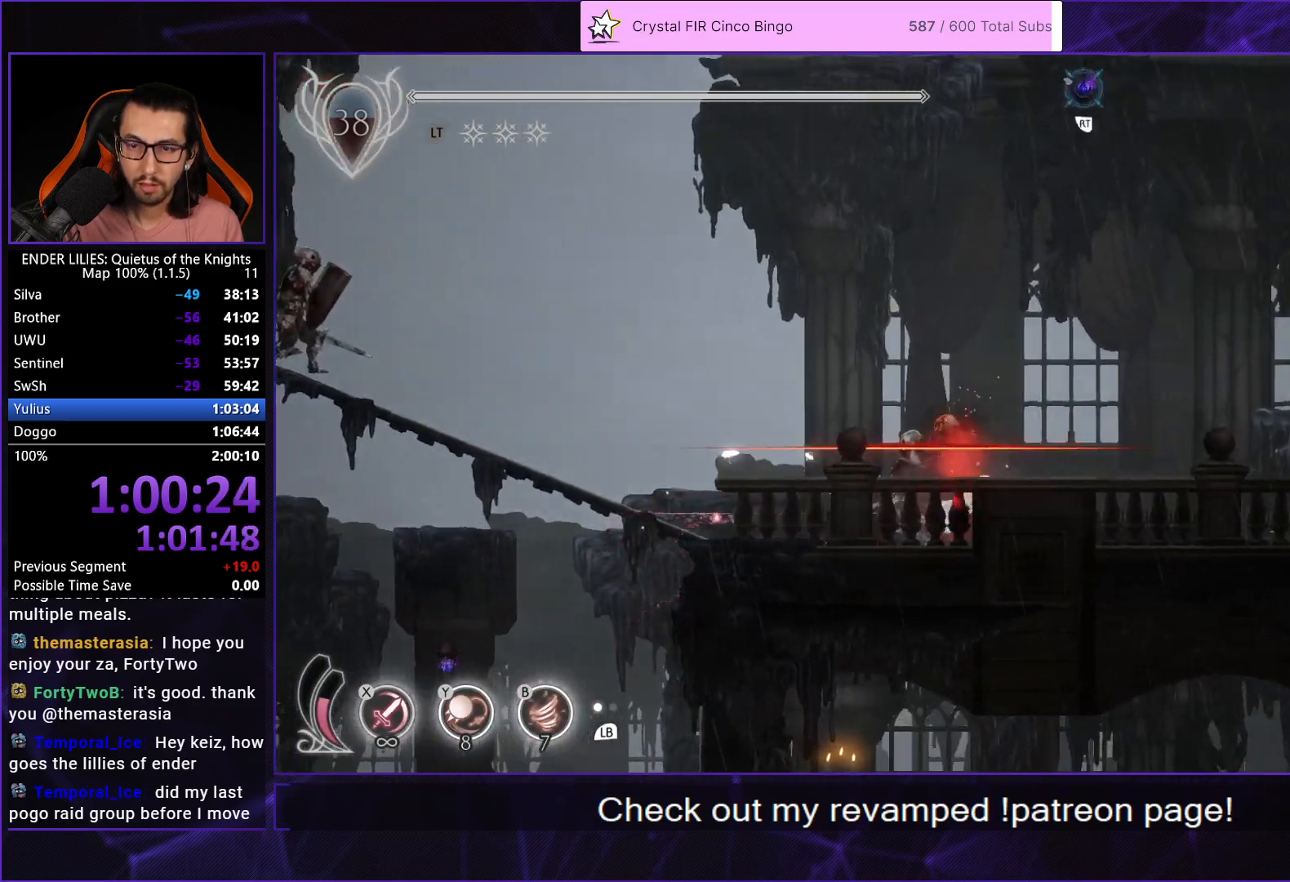
{"buttons": ["R1", "DPAD_RIGHT"], "left_stick": "center", "right_stick": "center", "button_events": [[17, "R1", "down"], [33, "R2", "up"], [100, "R1", "up"], [100, "R2", "down"], [167, "R1", "down"], [183, "R2", "up"], [233, "R1", "up"], [233, "R2", "down"], [300, "R1", "down"], [317, "R2", "up"], [367, "R1", "up"], [367, "R2", "down"], [450, "R1", "down"], [467, "R2", "up"]]}
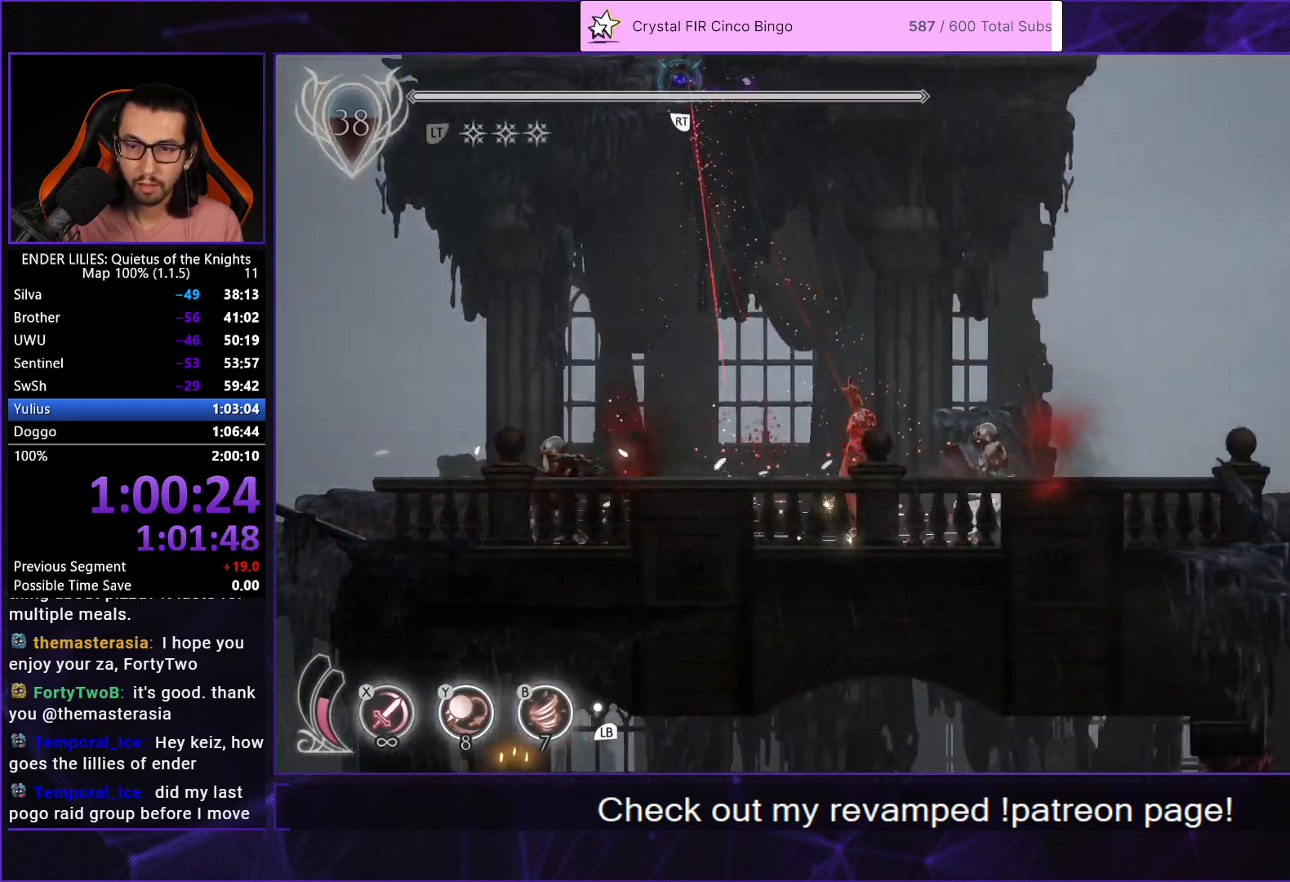
{"buttons": ["DPAD_RIGHT"], "left_stick": "center", "right_stick": "down", "button_events": [[17, "R2", "down"], [33, "R1", "up"], [83, "R1", "down"], [167, "R1", "up"], [217, "R2", "up"], [300, "R2", "down"], [383, "R2", "up"]]}
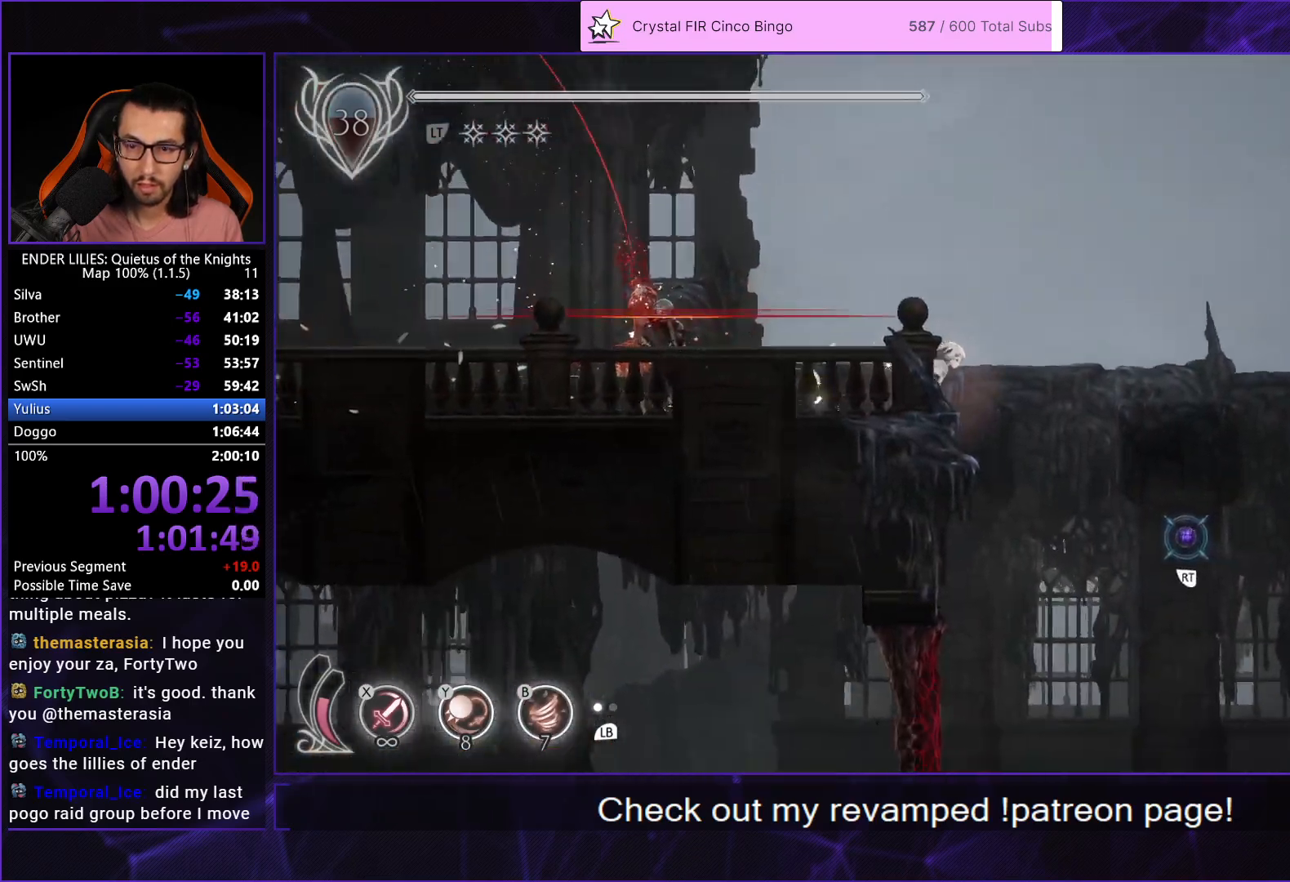
{"buttons": [], "left_stick": "center", "right_stick": "center", "button_events": [[167, "R2", "down"], [467, "R2", "up"], [483, "DPAD_RIGHT", "up"]]}